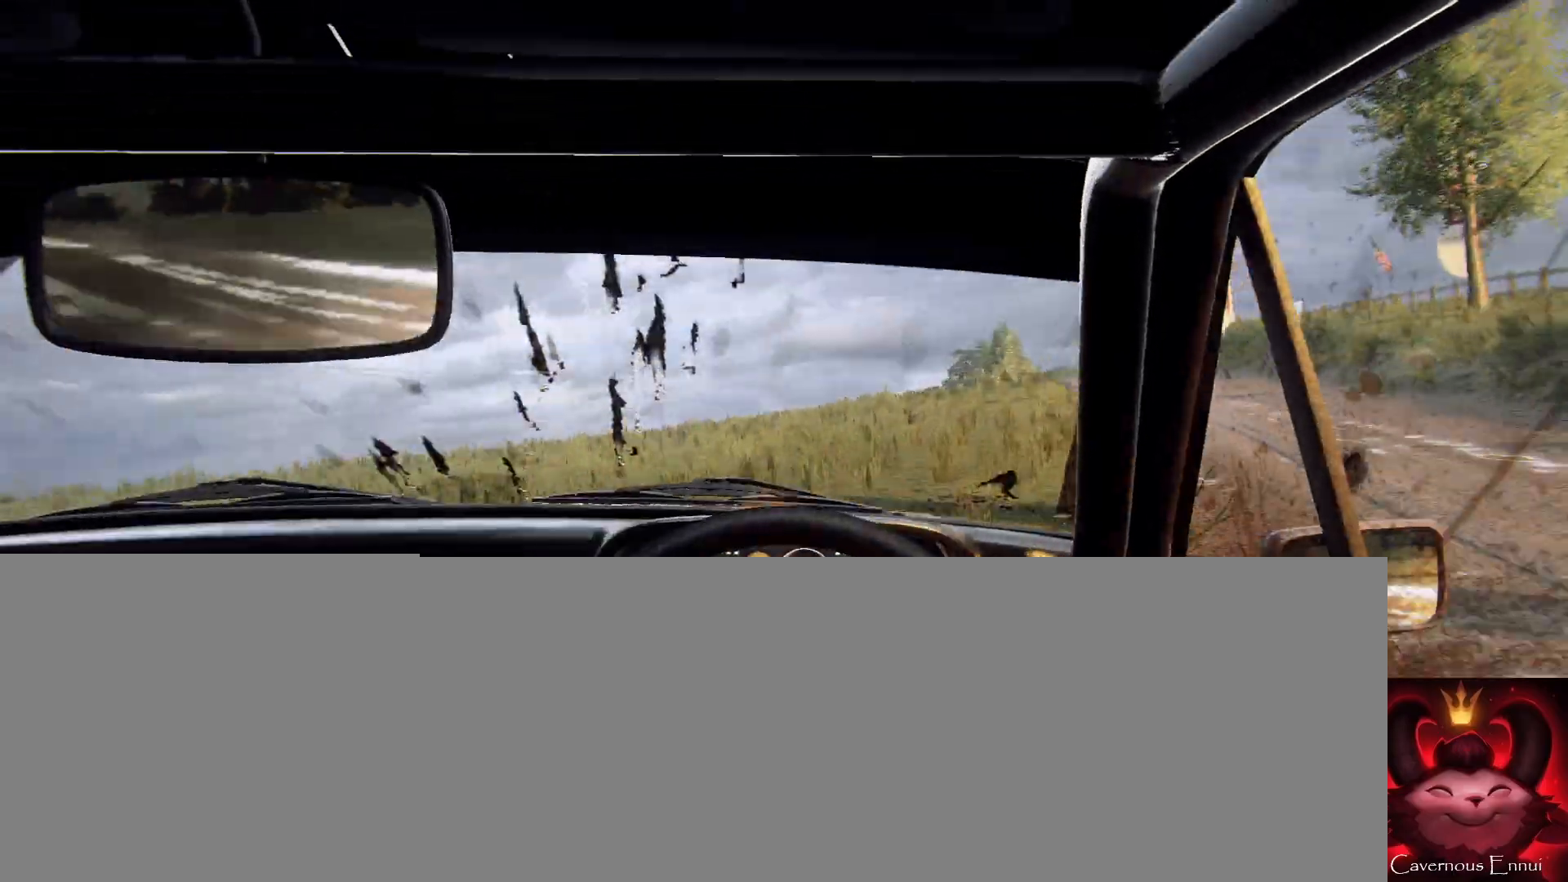
Gameplay with a controller (Xbox layout); each line is a JSON object with the inputs held at the frame after it. "events" lists button and stick changes between this image and that frame as [ms after this image, input, new state], when the widget could be followed in between.
{"buttons": [], "left_stick": "center", "right_stick": "center", "events": [[67, "left_stick", "down-left"], [233, "right_stick", "up"], [367, "right_stick", "center"], [500, "left_stick", "center"]]}
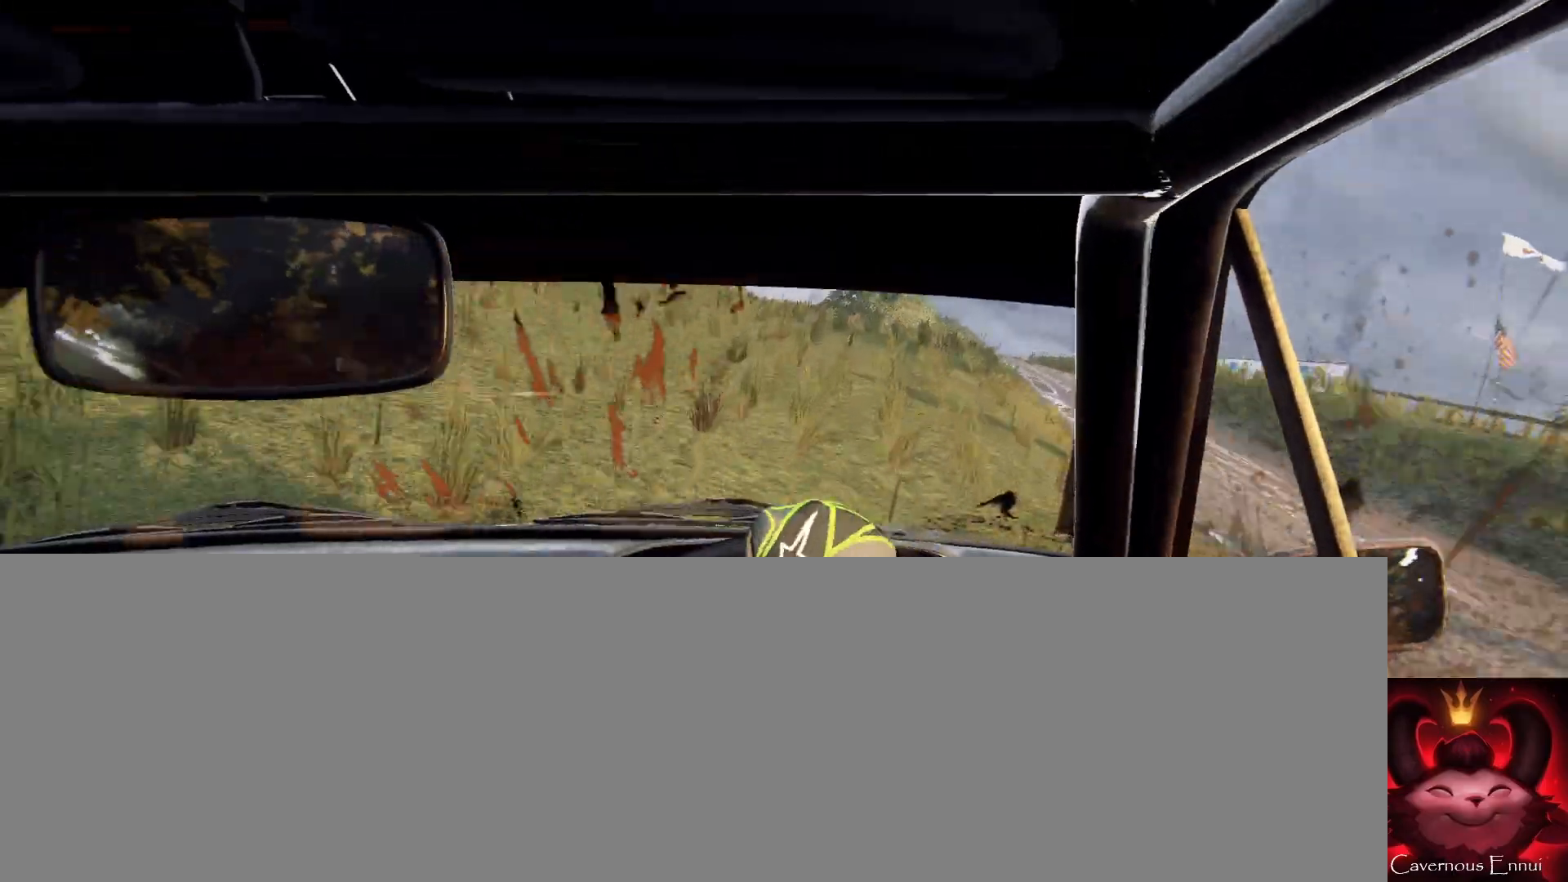
{"buttons": [], "left_stick": "down-left", "right_stick": "up", "events": [[200, "left_stick", "right"], [300, "left_stick", "center"], [300, "right_stick", "up"], [400, "left_stick", "down-left"]]}
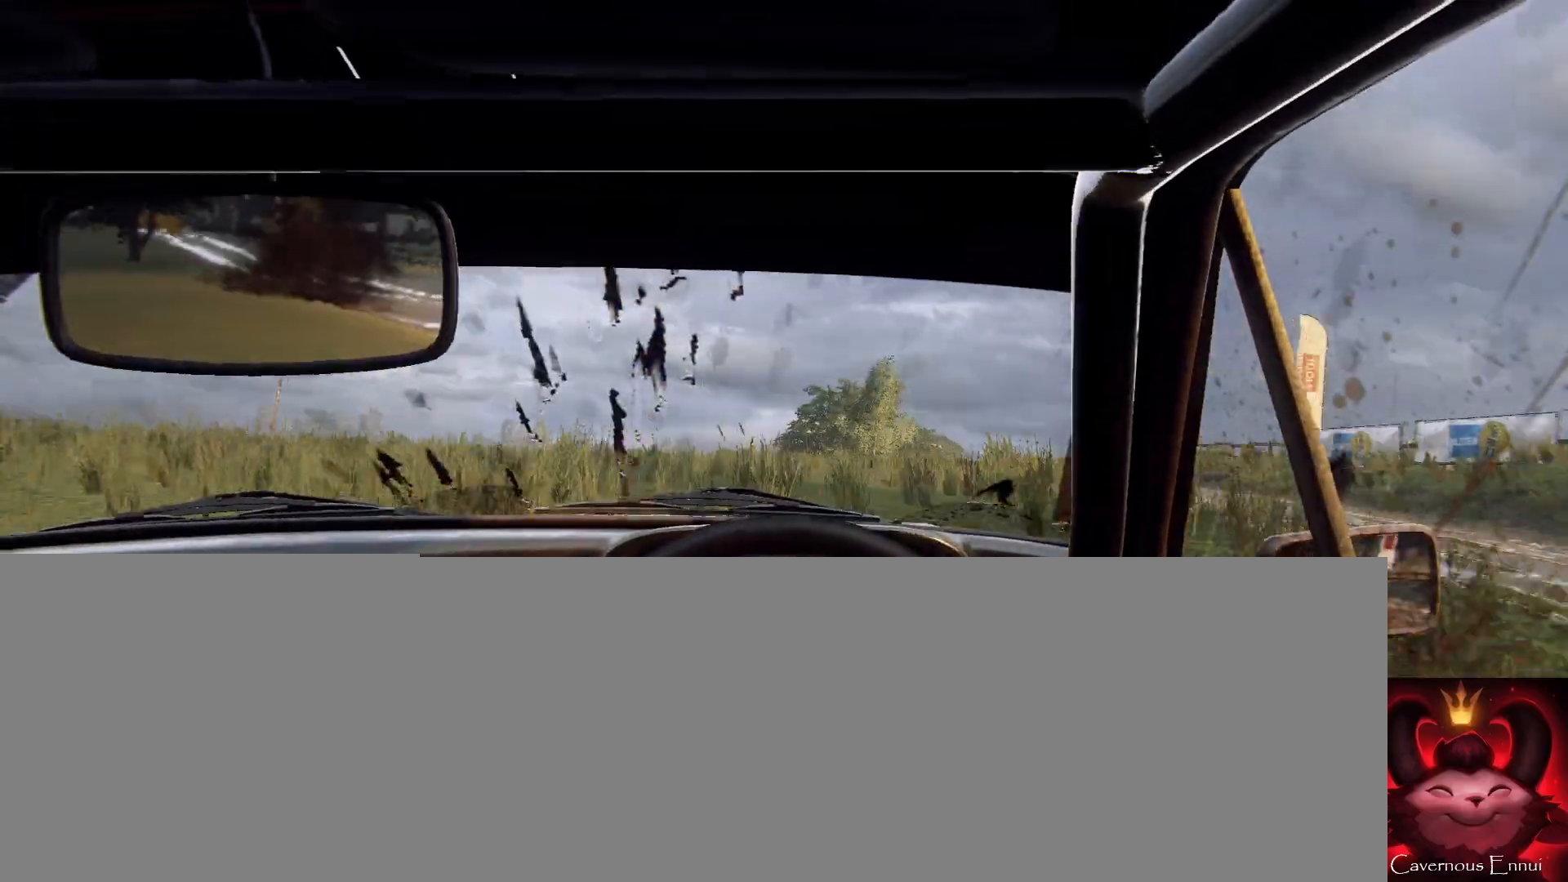
{"buttons": [], "left_stick": "left", "right_stick": "up", "events": [[33, "left_stick", "center"], [167, "left_stick", "left"], [367, "left_stick", "center"], [467, "left_stick", "left"]]}
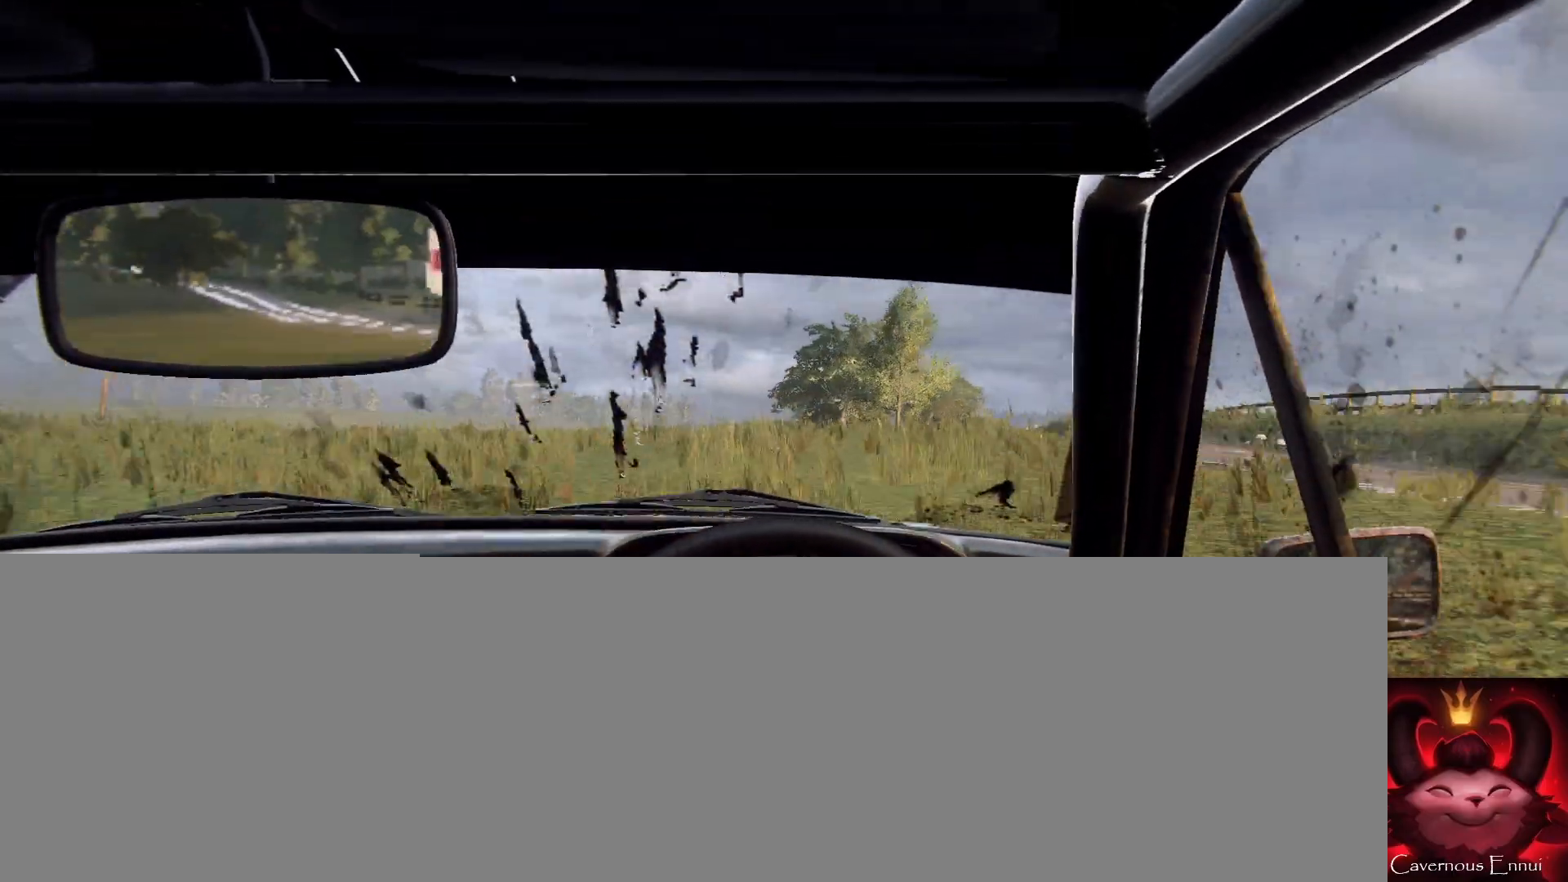
{"buttons": [], "left_stick": "center", "right_stick": "up", "events": [[67, "left_stick", "center"], [333, "left_stick", "right"], [467, "left_stick", "center"]]}
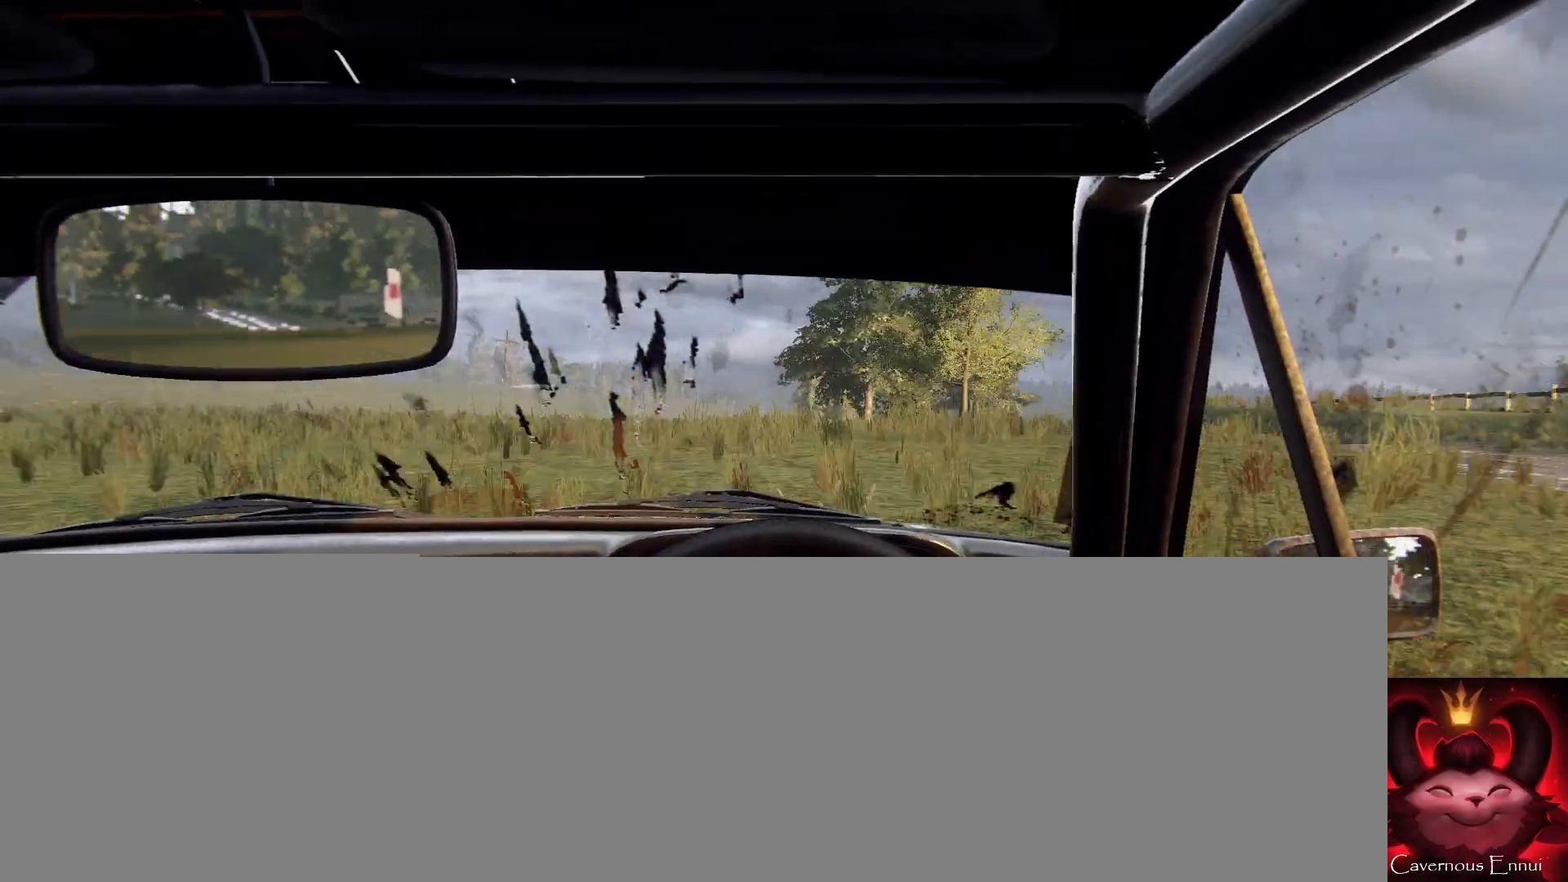
{"buttons": [], "left_stick": "right", "right_stick": "up", "events": [[100, "left_stick", "down-left"], [233, "left_stick", "center"], [467, "left_stick", "right"]]}
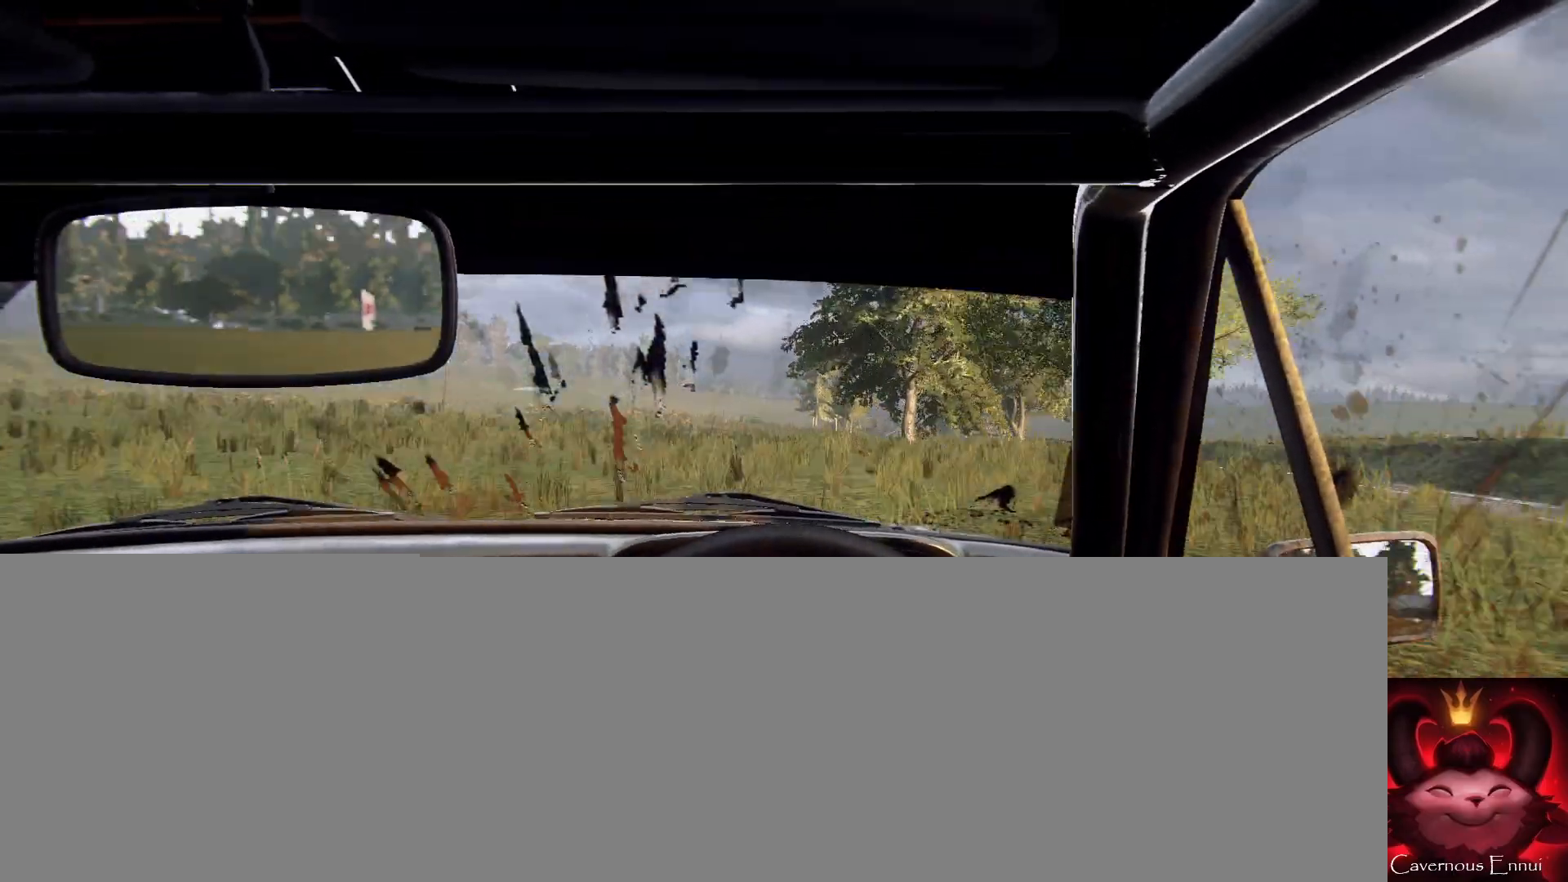
{"buttons": [], "left_stick": "right", "right_stick": "up", "events": [[200, "left_stick", "center"], [367, "left_stick", "right"]]}
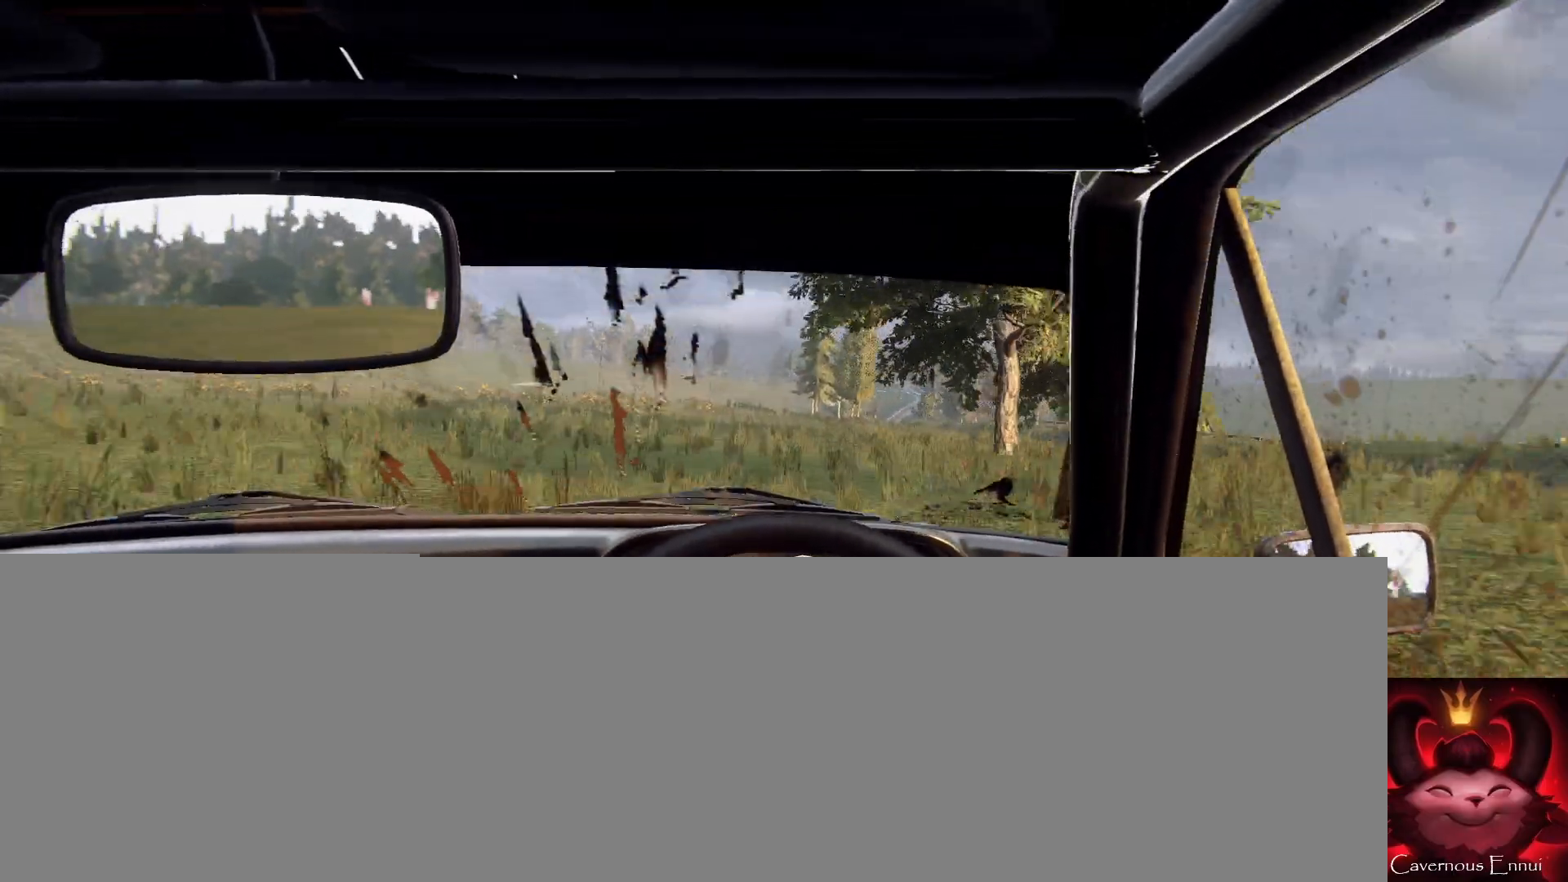
{"buttons": [], "left_stick": "center", "right_stick": "up", "events": [[33, "left_stick", "center"], [200, "left_stick", "right"], [300, "left_stick", "center"]]}
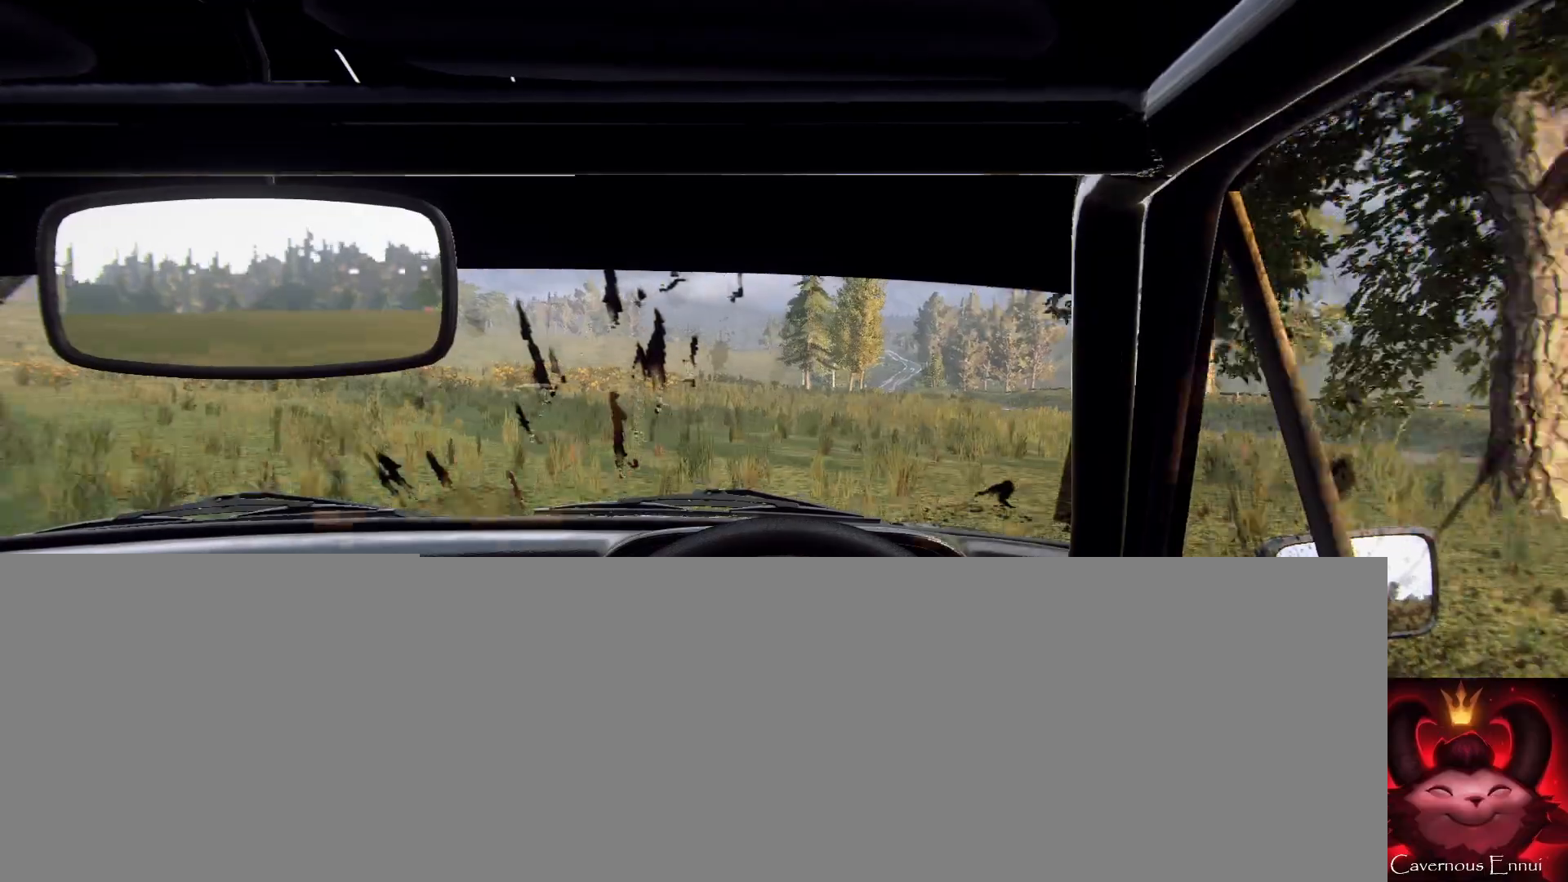
{"buttons": [], "left_stick": "center", "right_stick": "up", "events": [[133, "R1", "down"], [200, "R1", "up"], [200, "left_stick", "right"], [367, "left_stick", "center"]]}
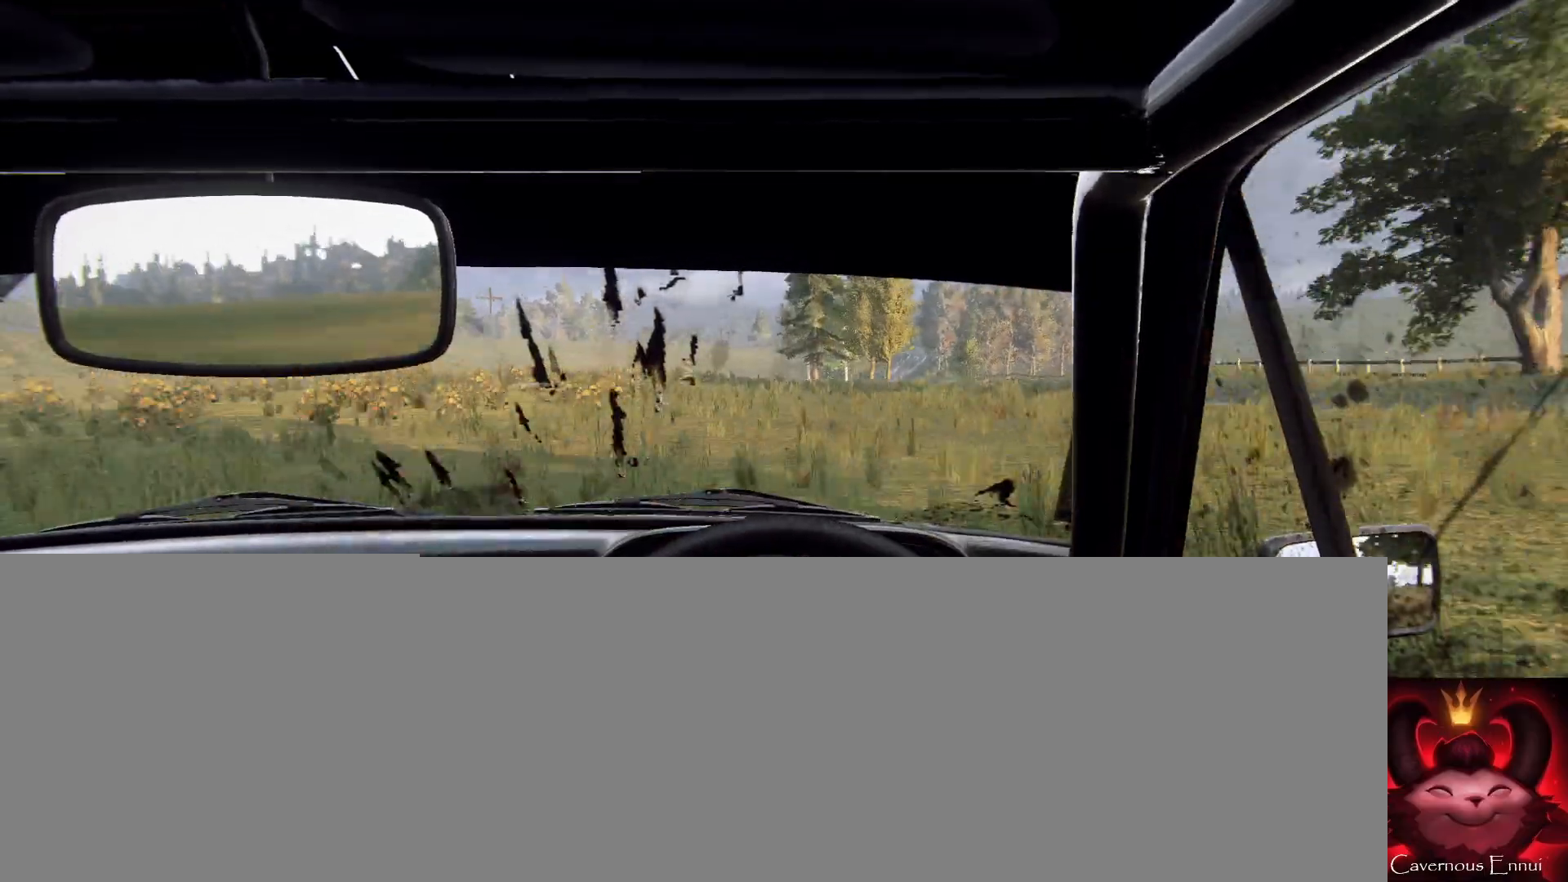
{"buttons": [], "left_stick": "center", "right_stick": "up", "events": [[67, "left_stick", "right"], [233, "left_stick", "center"]]}
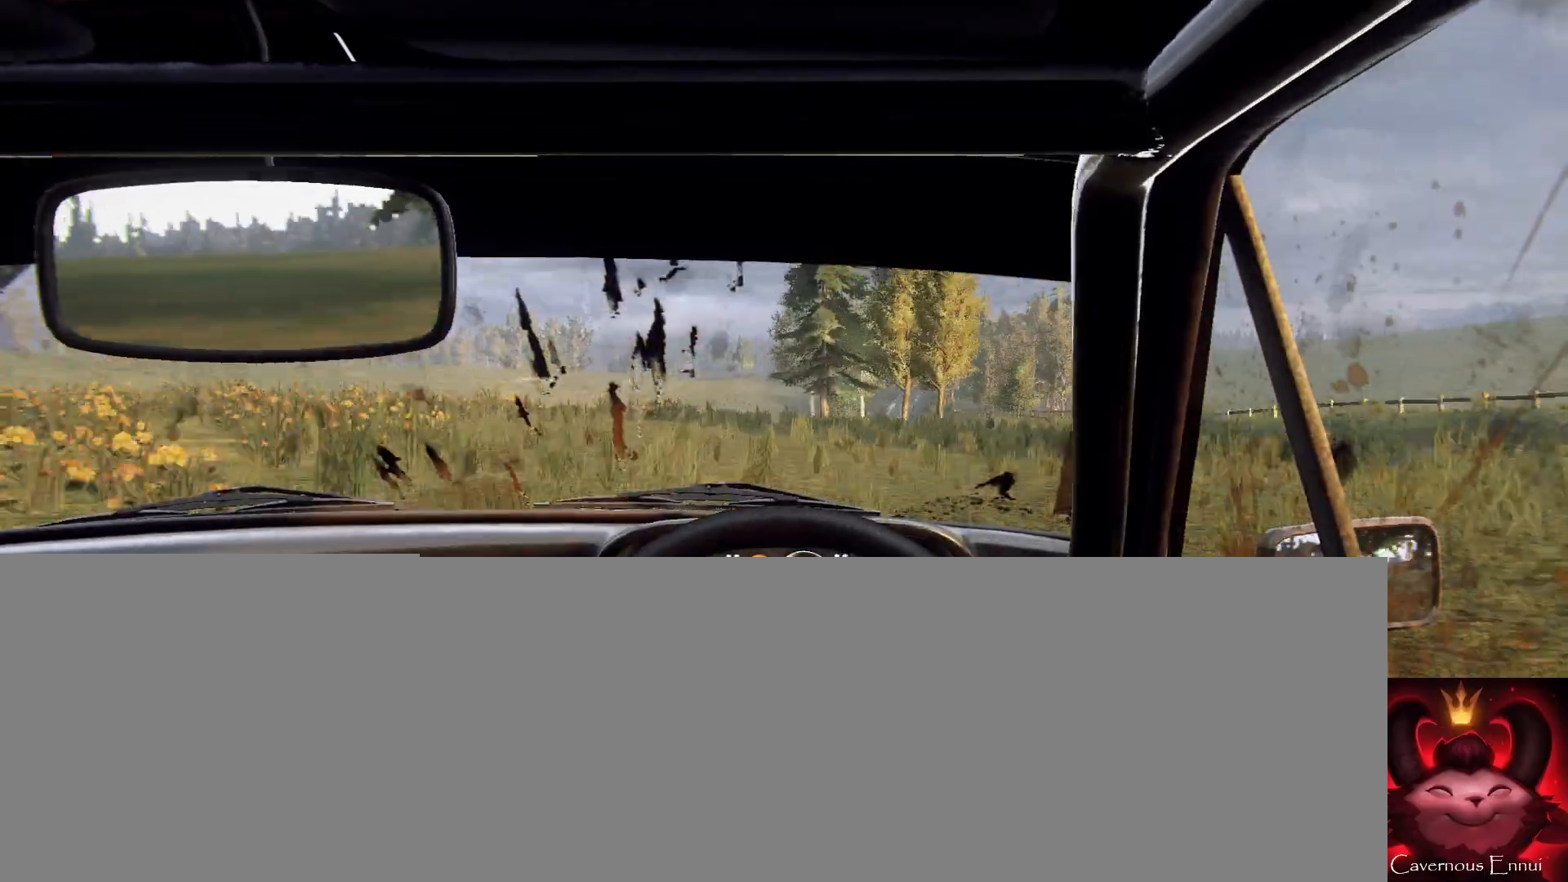
{"buttons": [], "left_stick": "center", "right_stick": "up", "events": []}
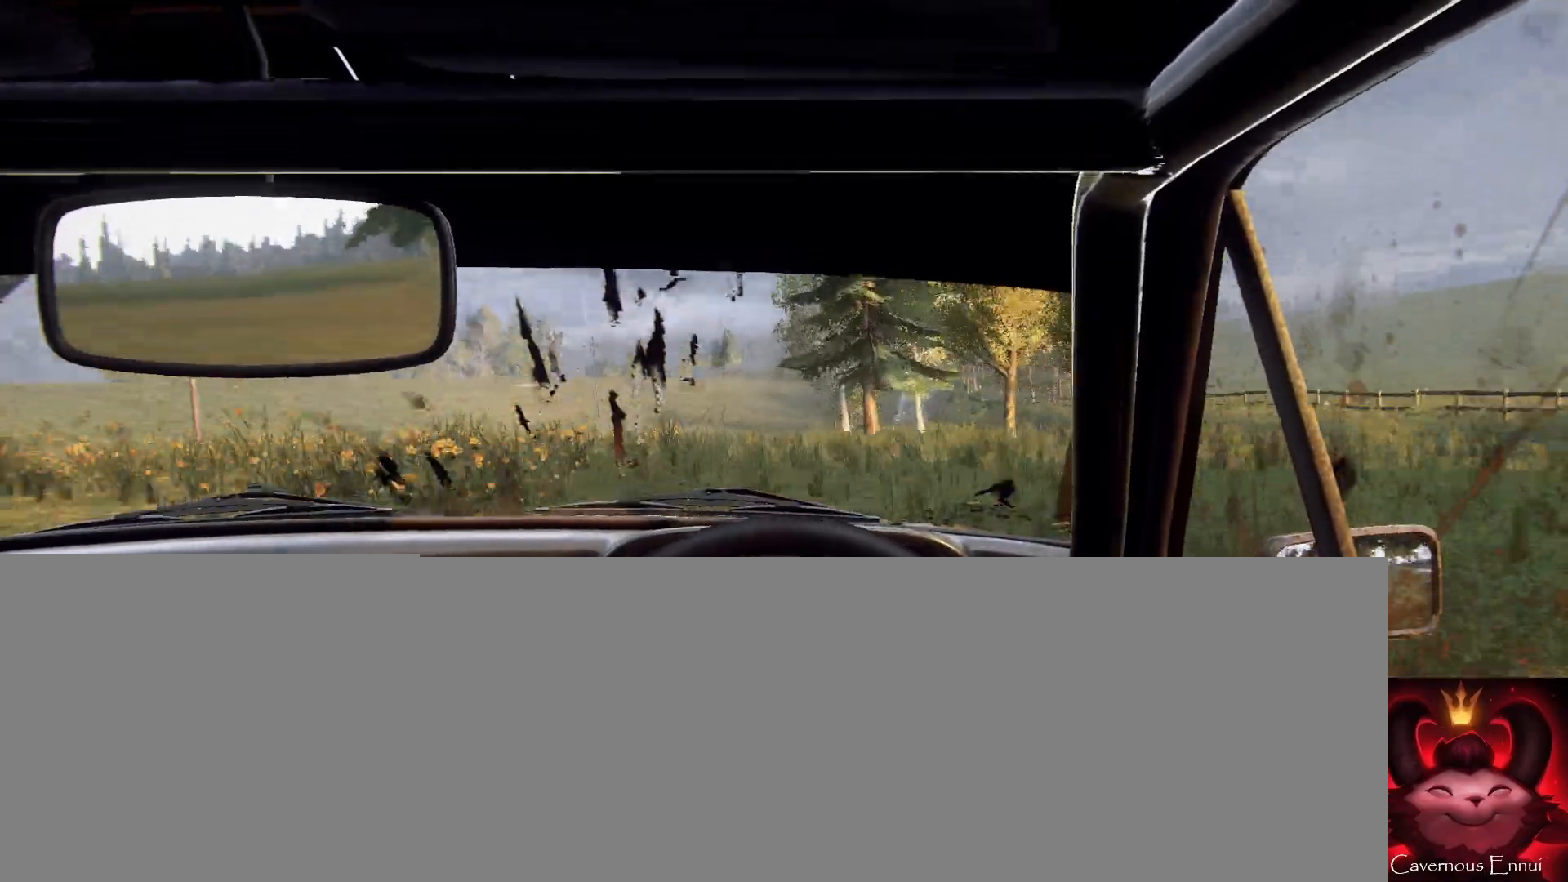
{"buttons": [], "left_stick": "right", "right_stick": "up", "events": [[467, "left_stick", "right"]]}
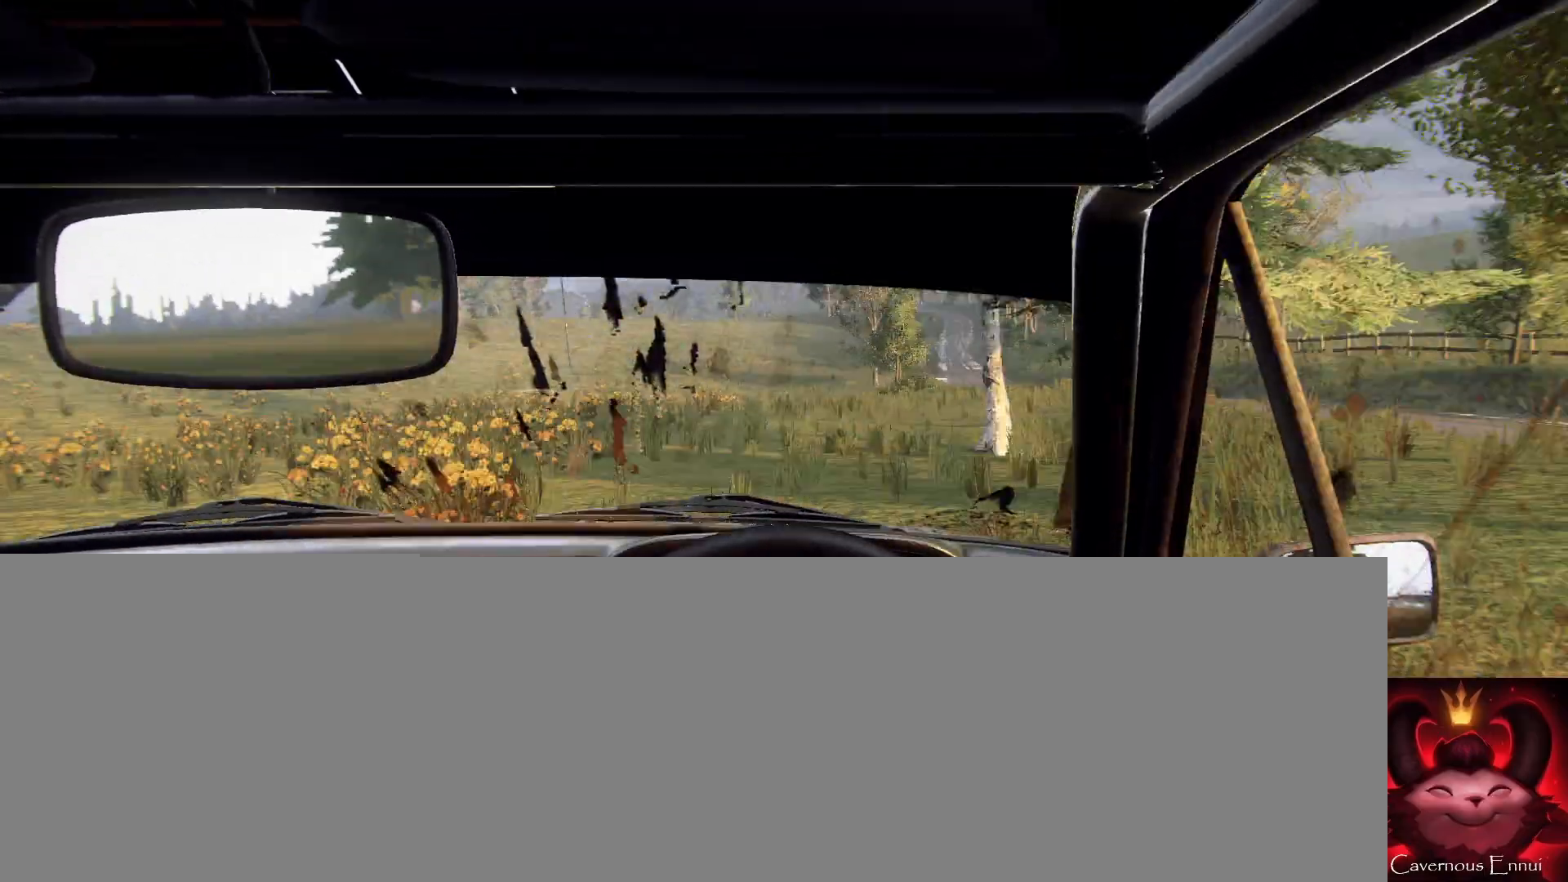
{"buttons": [], "left_stick": "right", "right_stick": "center", "events": [[33, "right_stick", "center"], [200, "left_stick", "center"], [300, "right_stick", "up"], [433, "left_stick", "right"], [467, "right_stick", "center"]]}
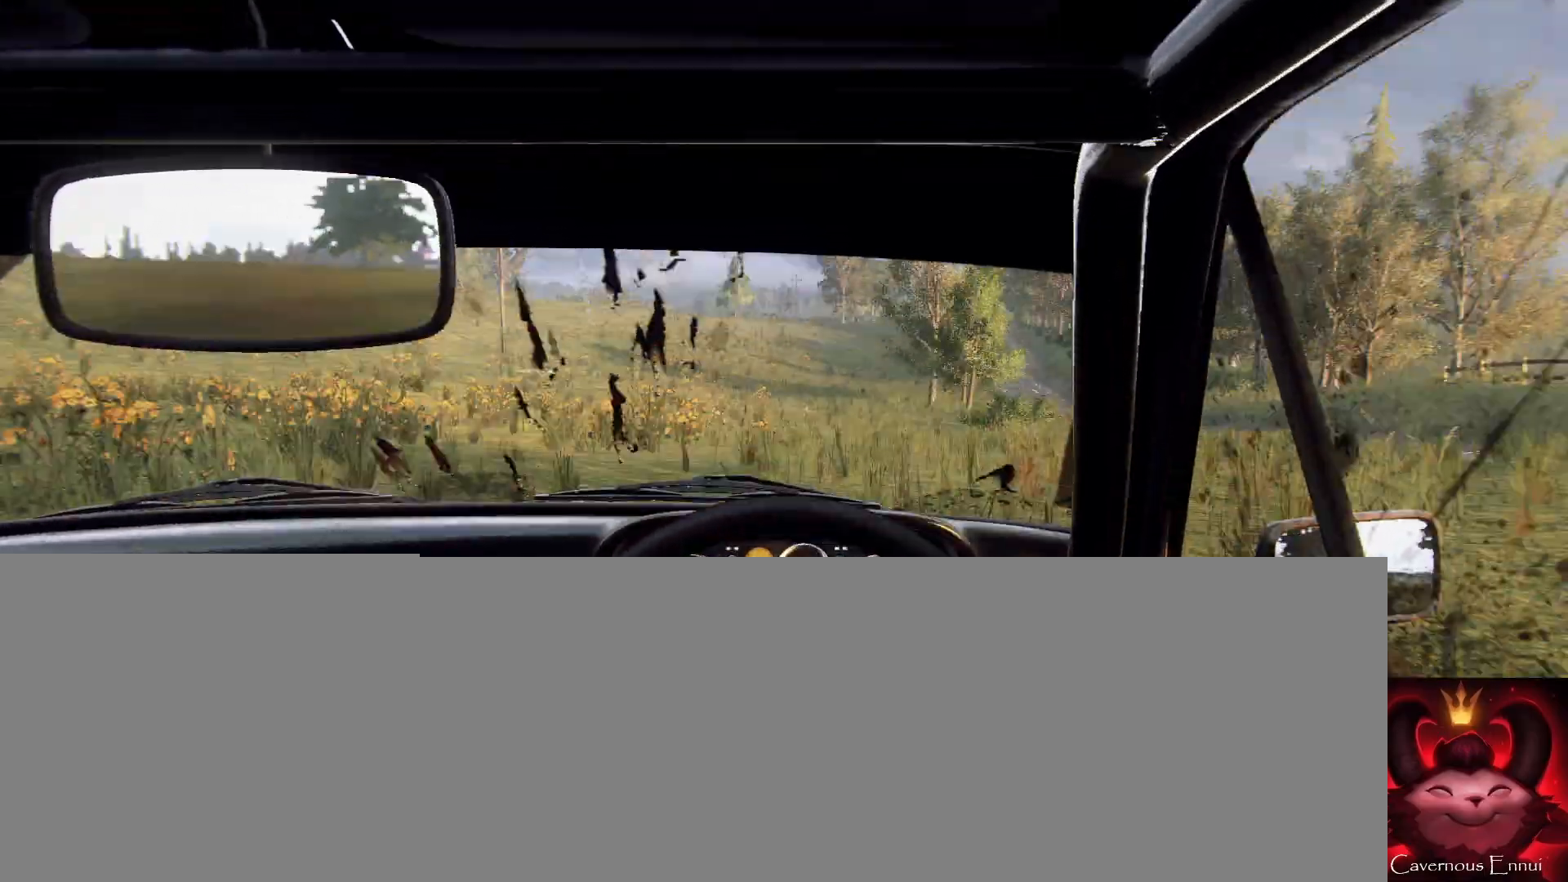
{"buttons": [], "left_stick": "center", "right_stick": "up", "events": [[100, "left_stick", "center"], [333, "right_stick", "up"], [400, "left_stick", "right"], [500, "left_stick", "center"]]}
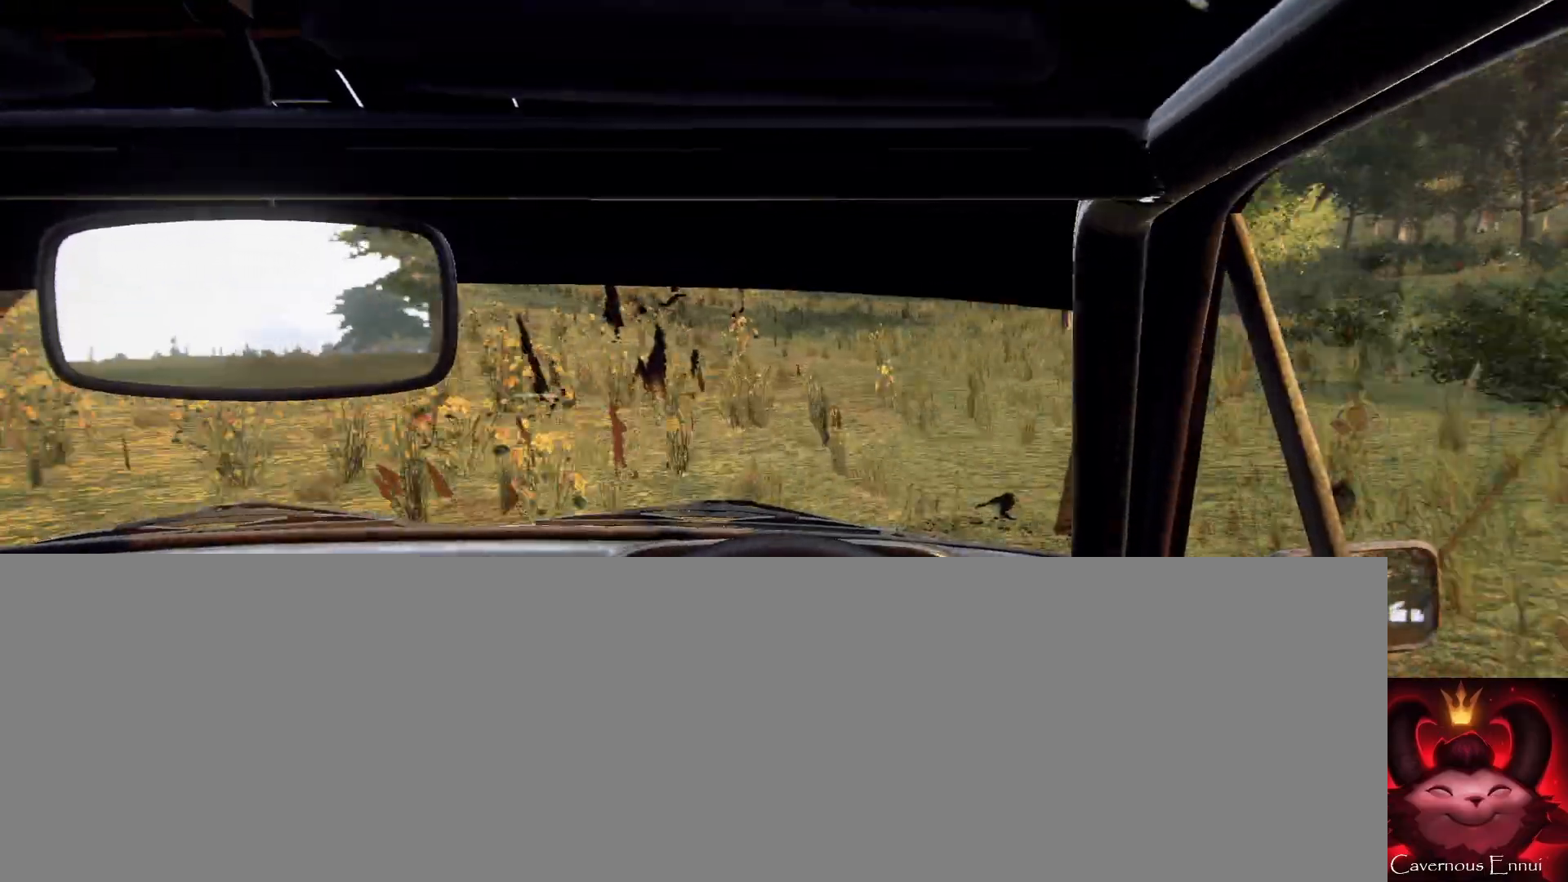
{"buttons": [], "left_stick": "center", "right_stick": "center", "events": [[433, "right_stick", "center"]]}
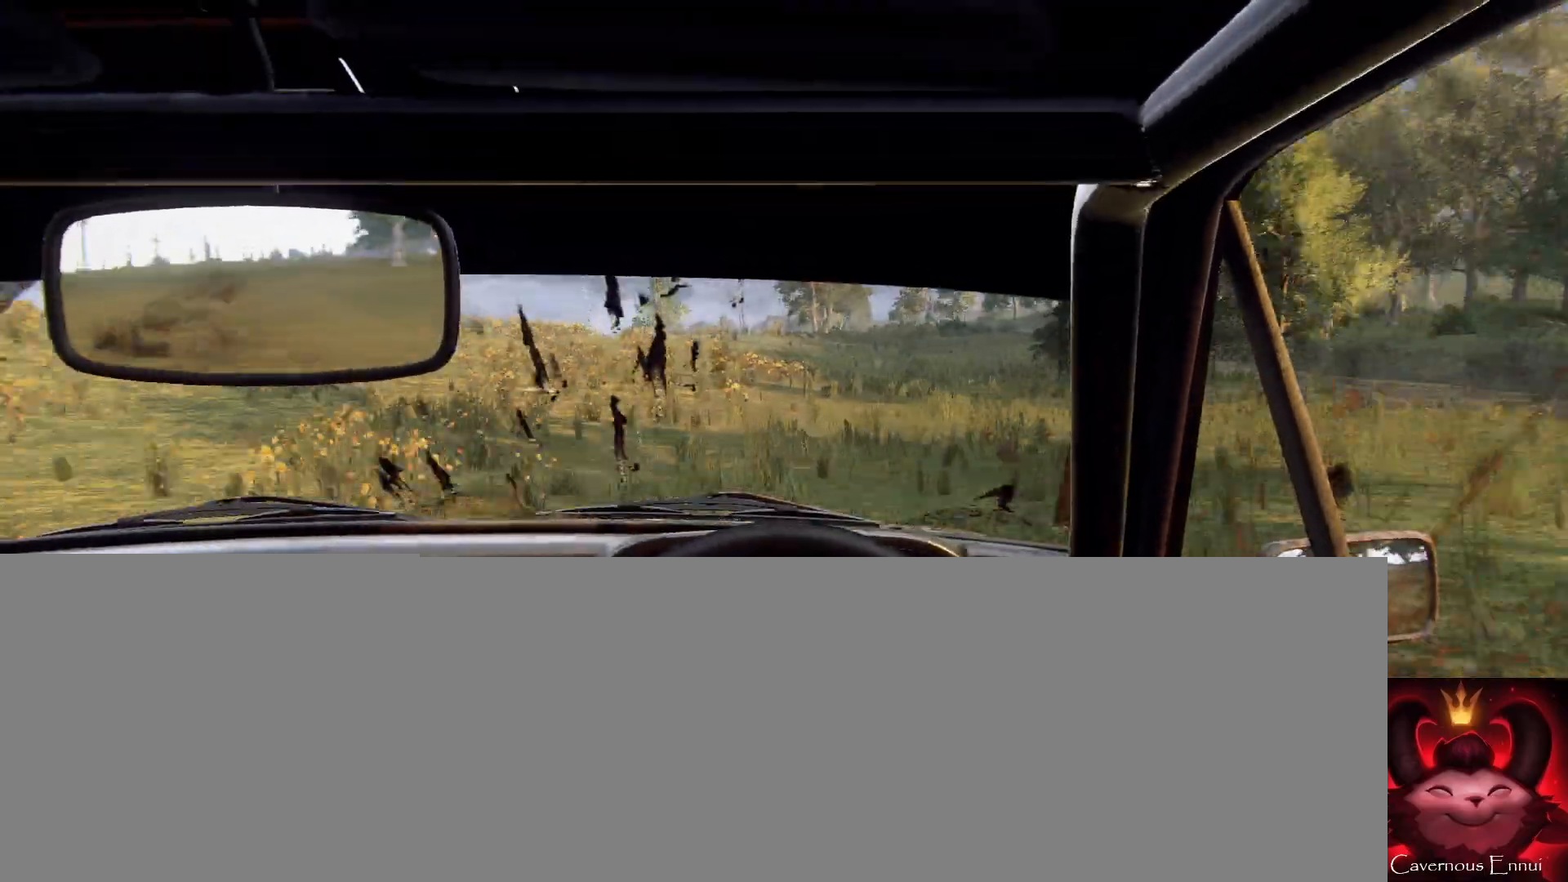
{"buttons": [], "left_stick": "center", "right_stick": "center", "events": [[200, "left_stick", "right"], [267, "right_stick", "up"], [367, "left_stick", "center"], [433, "right_stick", "center"]]}
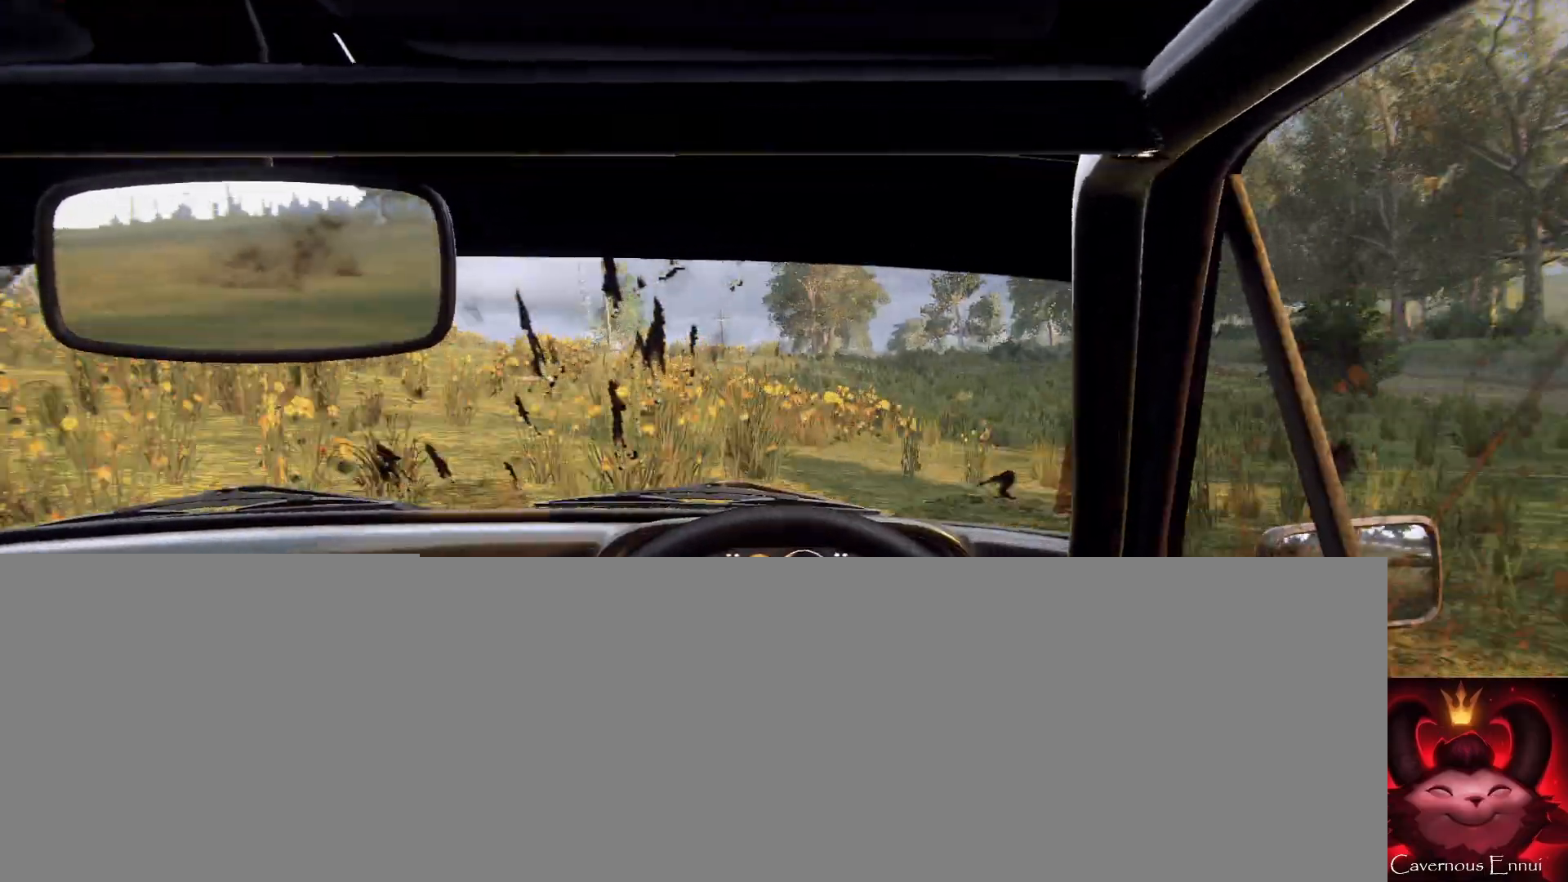
{"buttons": [], "left_stick": "center", "right_stick": "up", "events": [[200, "left_stick", "down-left"], [467, "left_stick", "center"], [467, "right_stick", "up"]]}
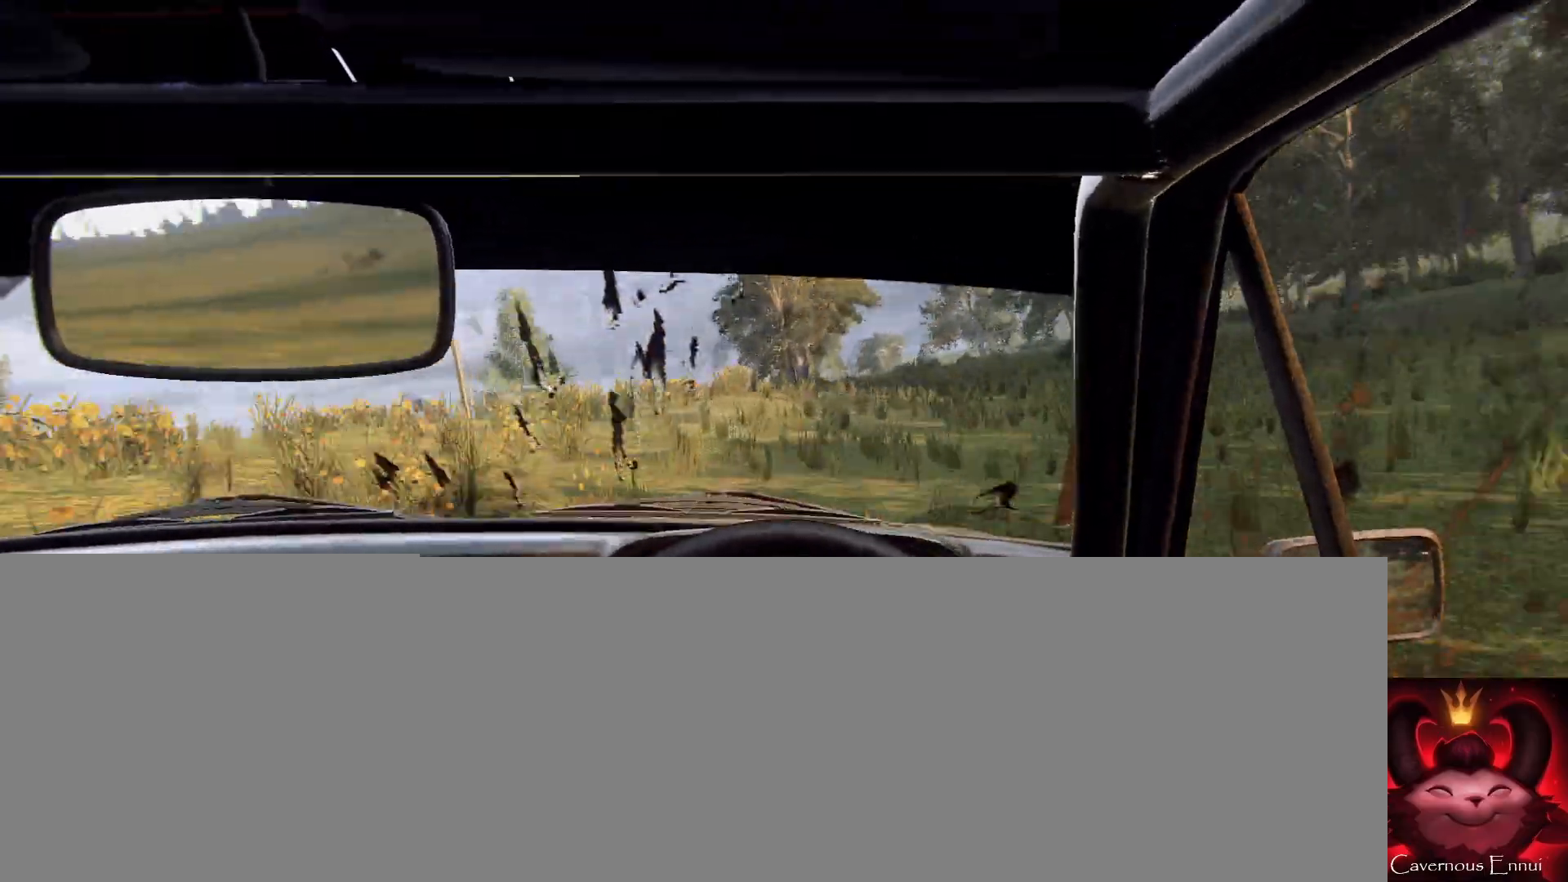
{"buttons": [], "left_stick": "left", "right_stick": "center", "events": [[67, "left_stick", "left"], [100, "right_stick", "center"], [300, "left_stick", "center"], [433, "left_stick", "left"]]}
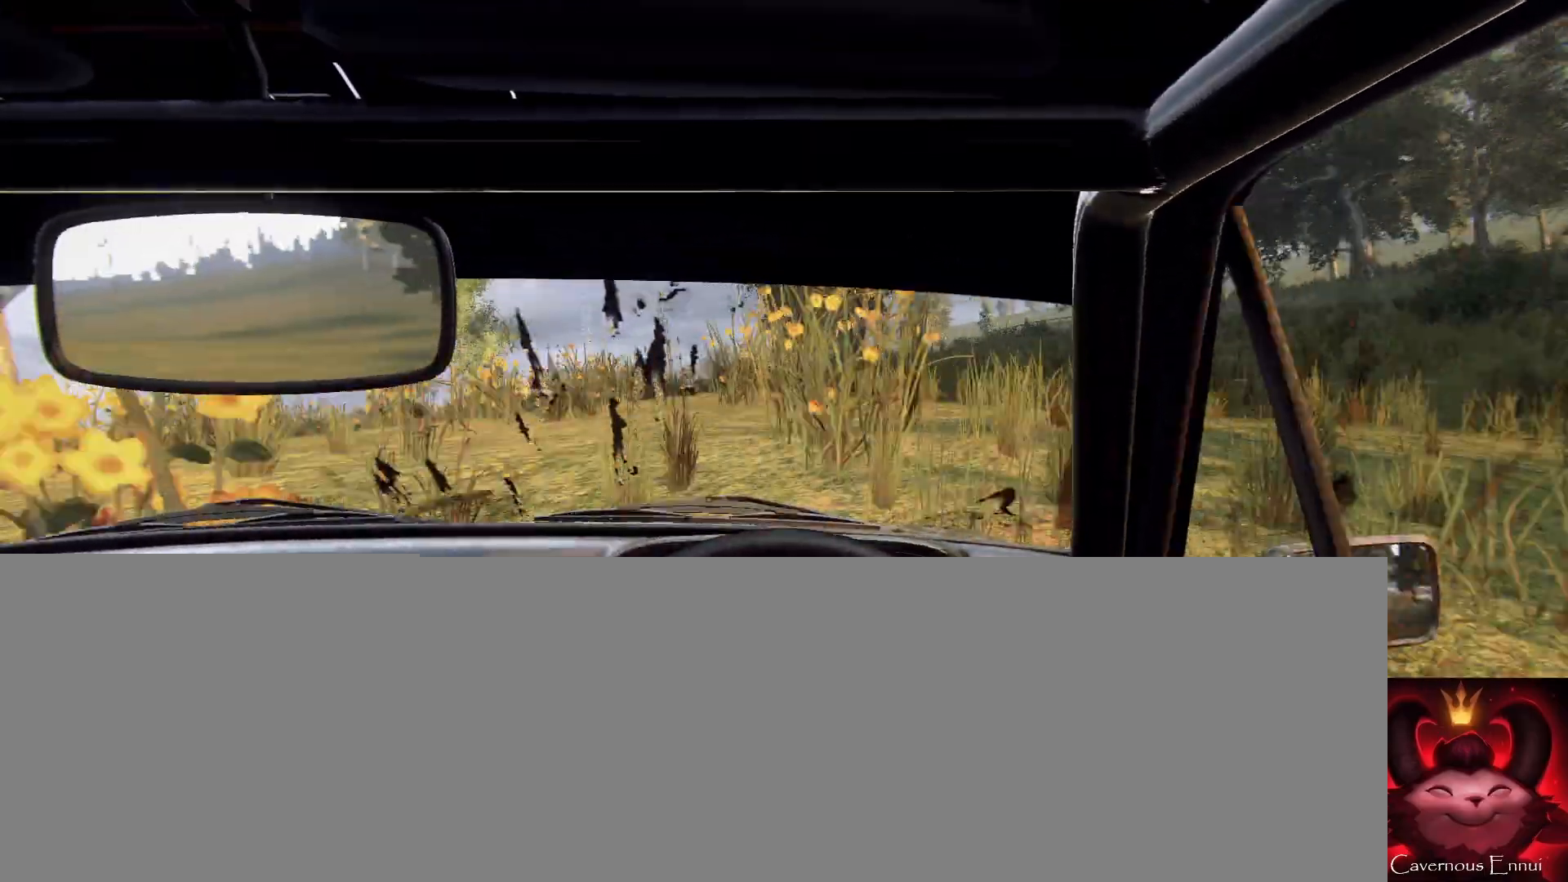
{"buttons": [], "left_stick": "center", "right_stick": "up", "events": [[33, "right_stick", "up"], [67, "left_stick", "center"]]}
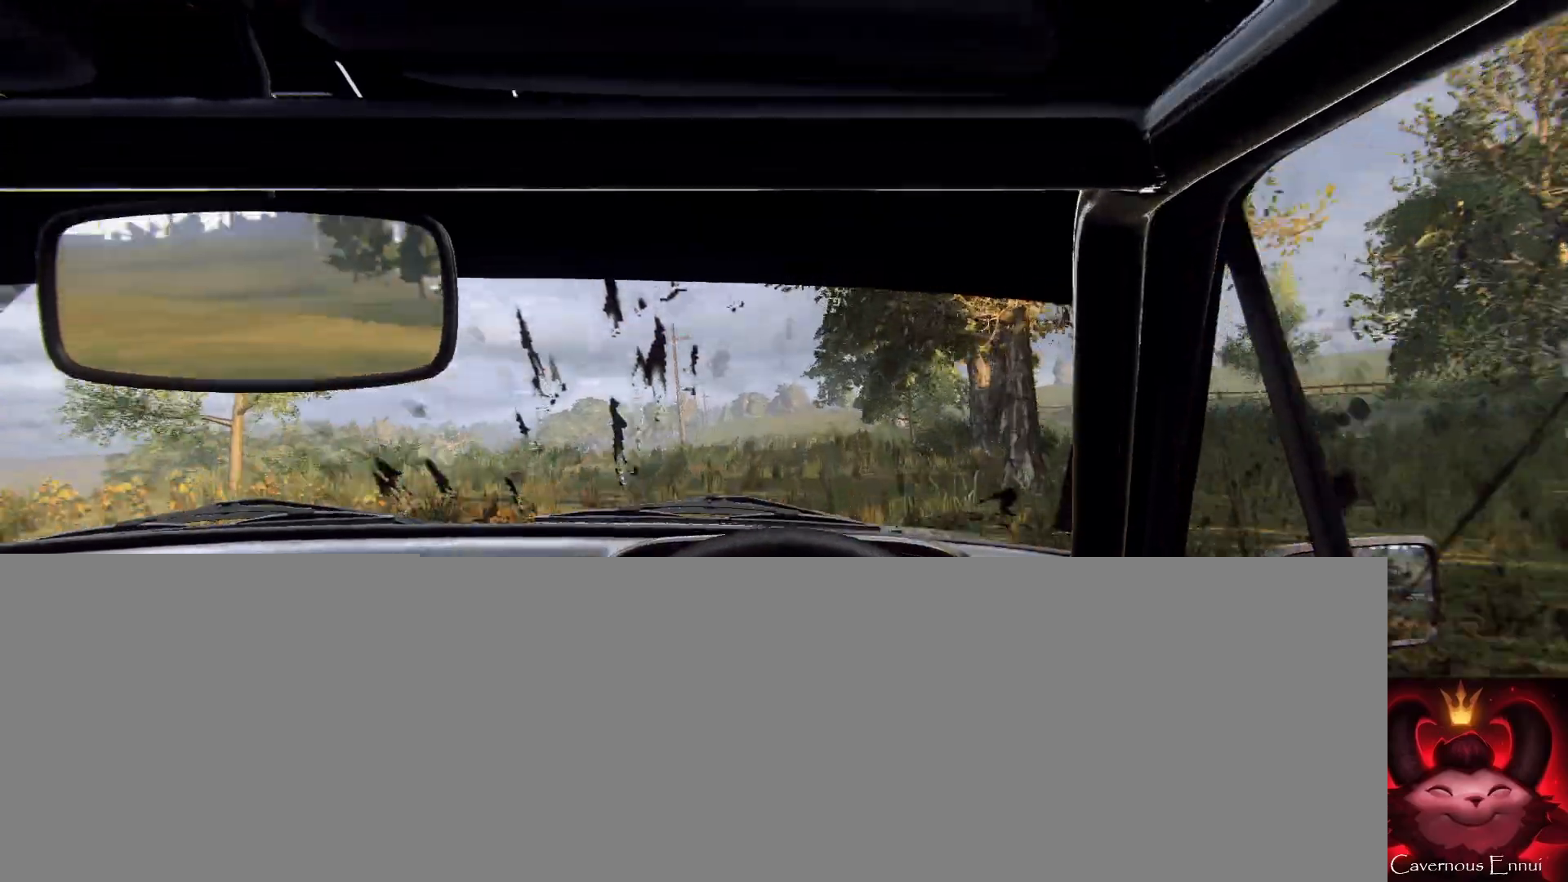
{"buttons": [], "left_stick": "center", "right_stick": "center", "events": [[300, "left_stick", "right"], [433, "right_stick", "center"], [467, "left_stick", "center"]]}
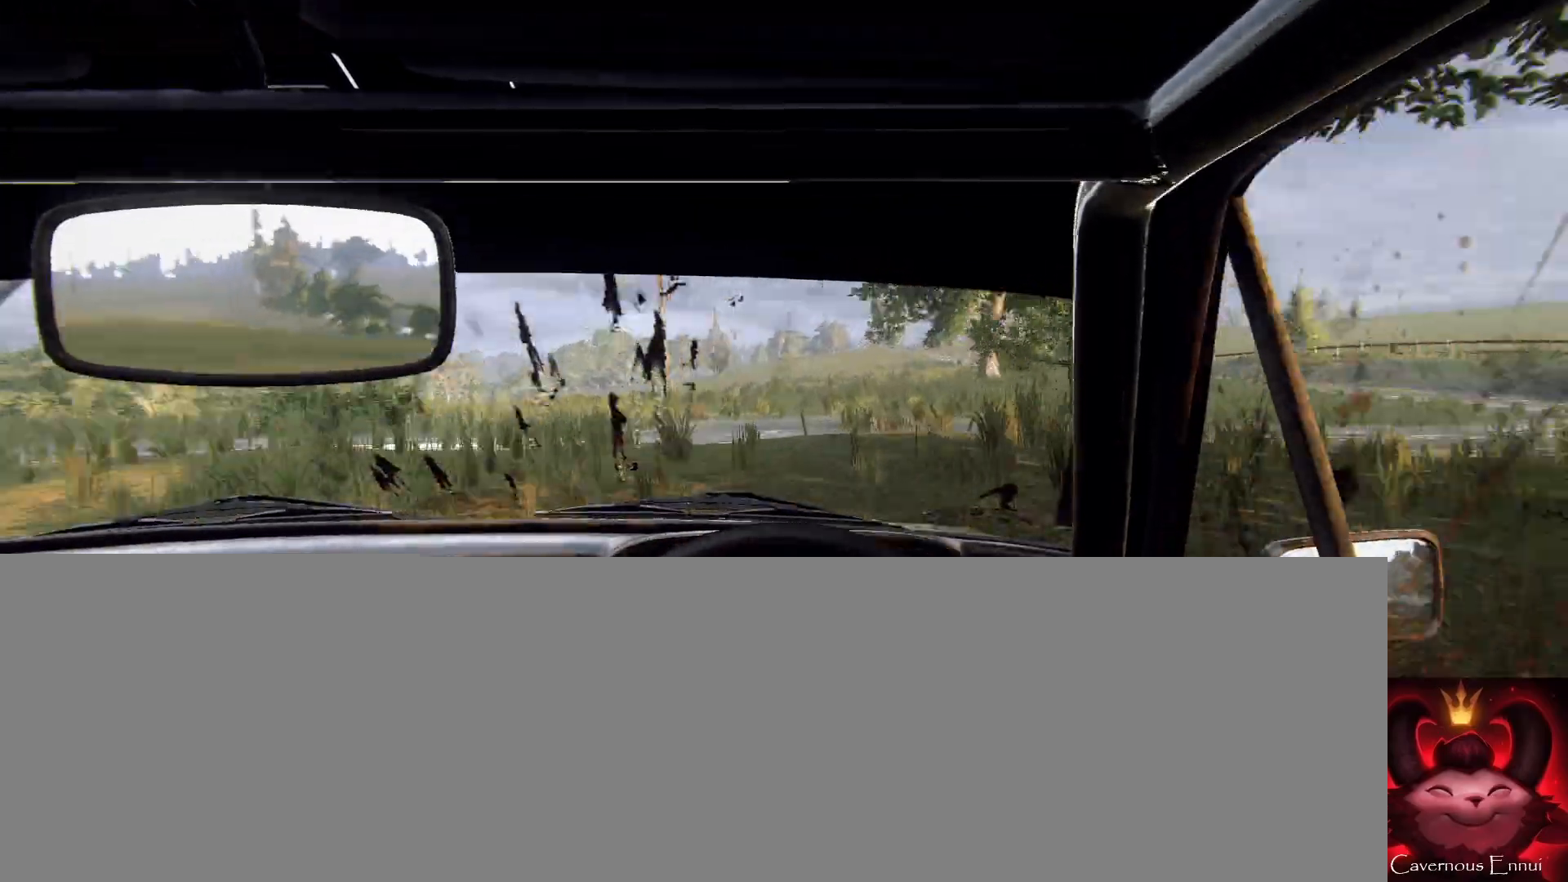
{"buttons": [], "left_stick": "down-left", "right_stick": "up", "events": [[100, "left_stick", "right"], [133, "right_stick", "up"], [233, "left_stick", "center"], [367, "left_stick", "down-left"]]}
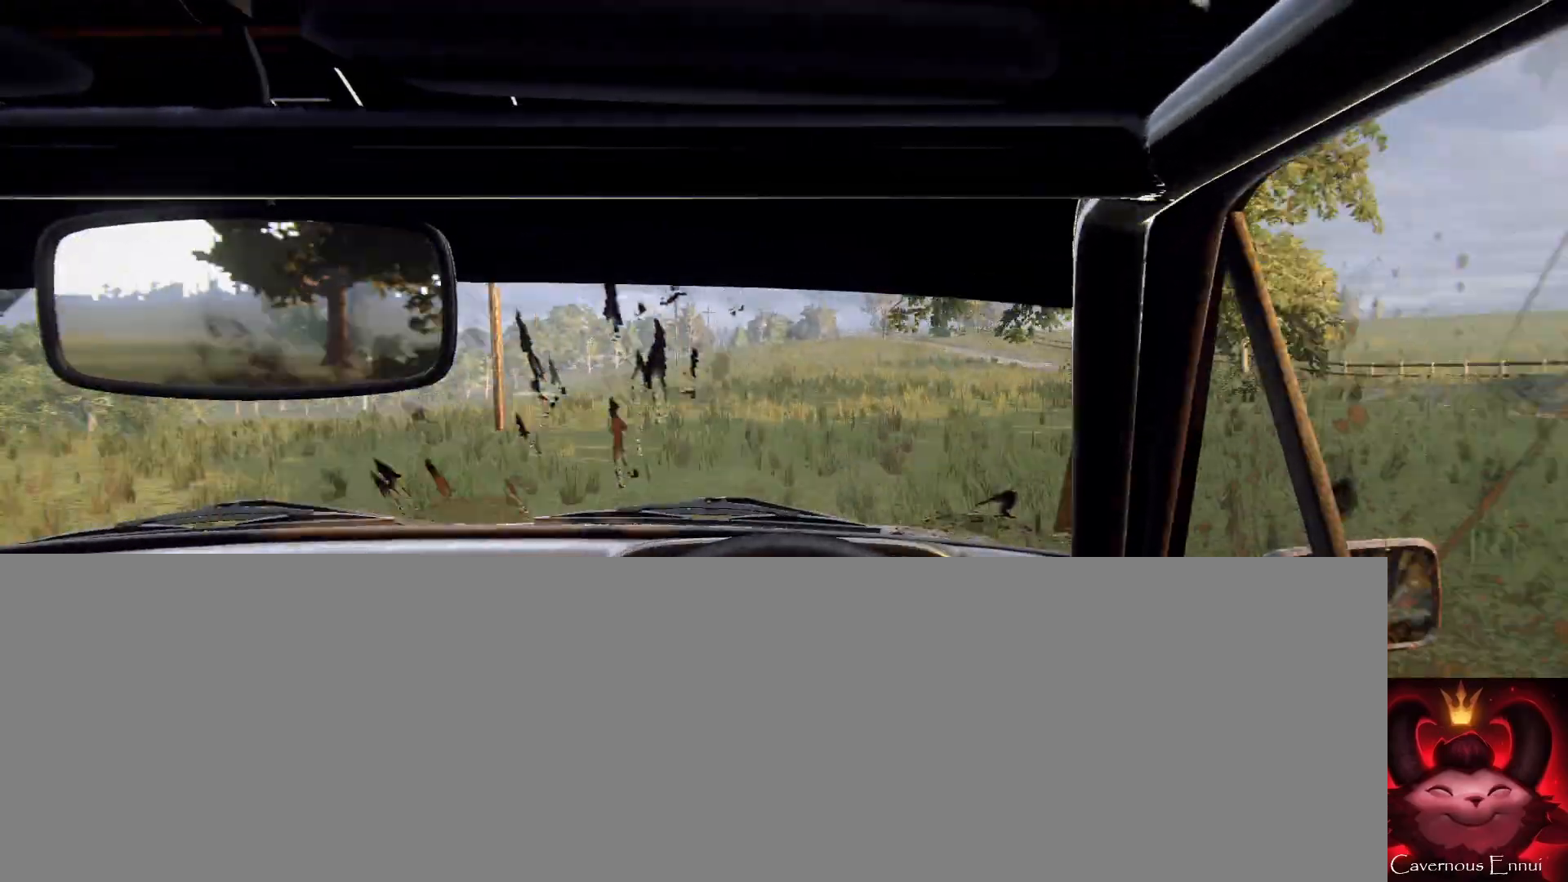
{"buttons": [], "left_stick": "center", "right_stick": "center", "events": [[33, "right_stick", "center"], [100, "left_stick", "center"], [233, "left_stick", "left"], [433, "left_stick", "center"]]}
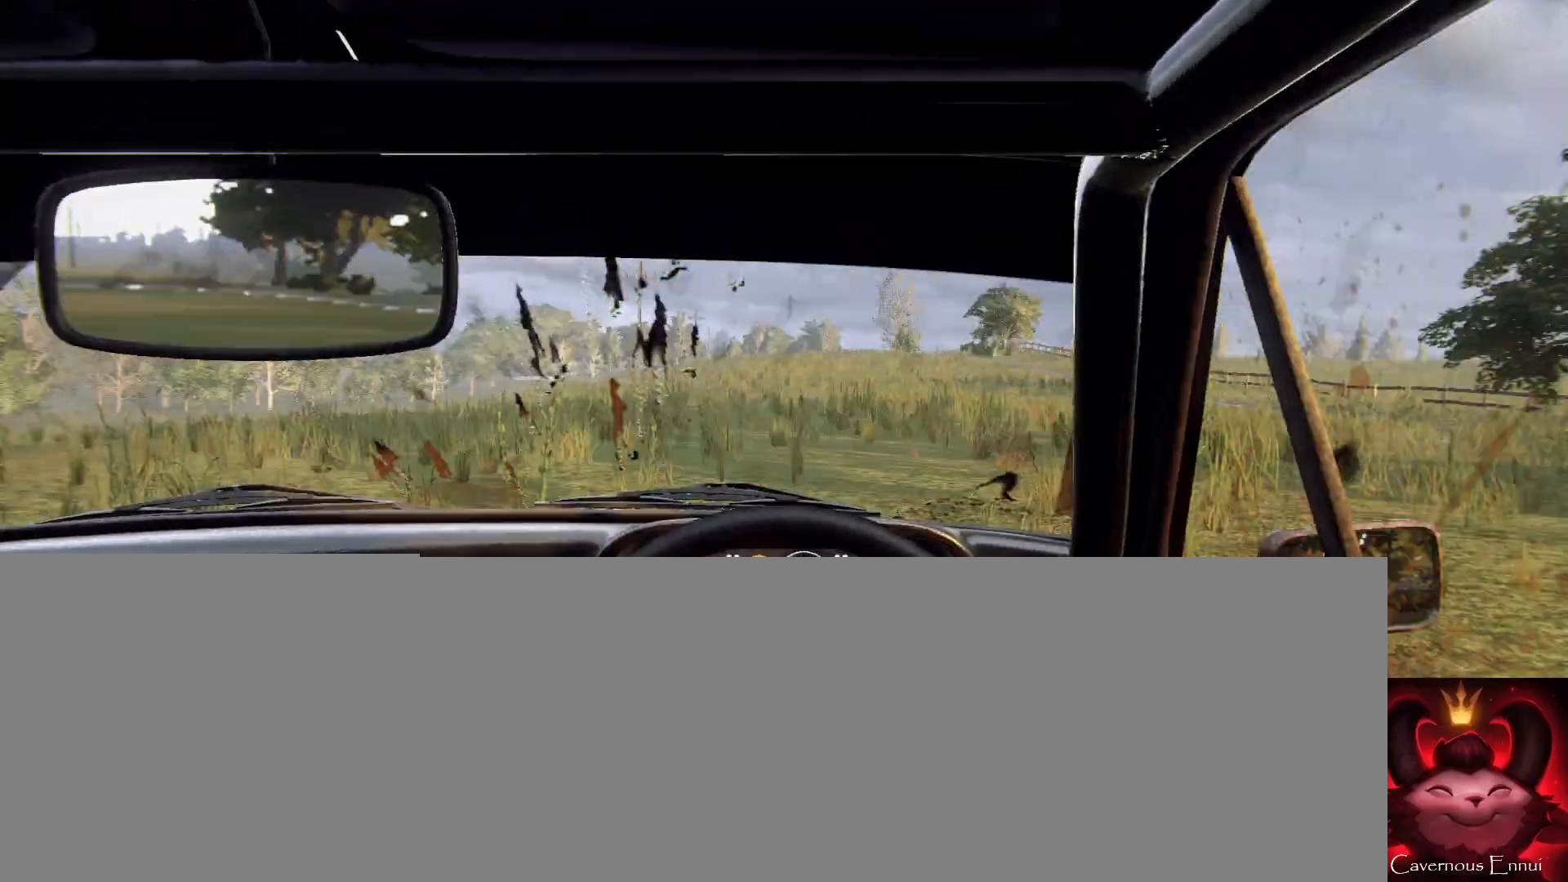
{"buttons": [], "left_stick": "center", "right_stick": "center", "events": [[33, "left_stick", "left"], [33, "right_stick", "up"], [200, "left_stick", "center"], [233, "right_stick", "center"], [367, "left_stick", "left"], [467, "left_stick", "center"]]}
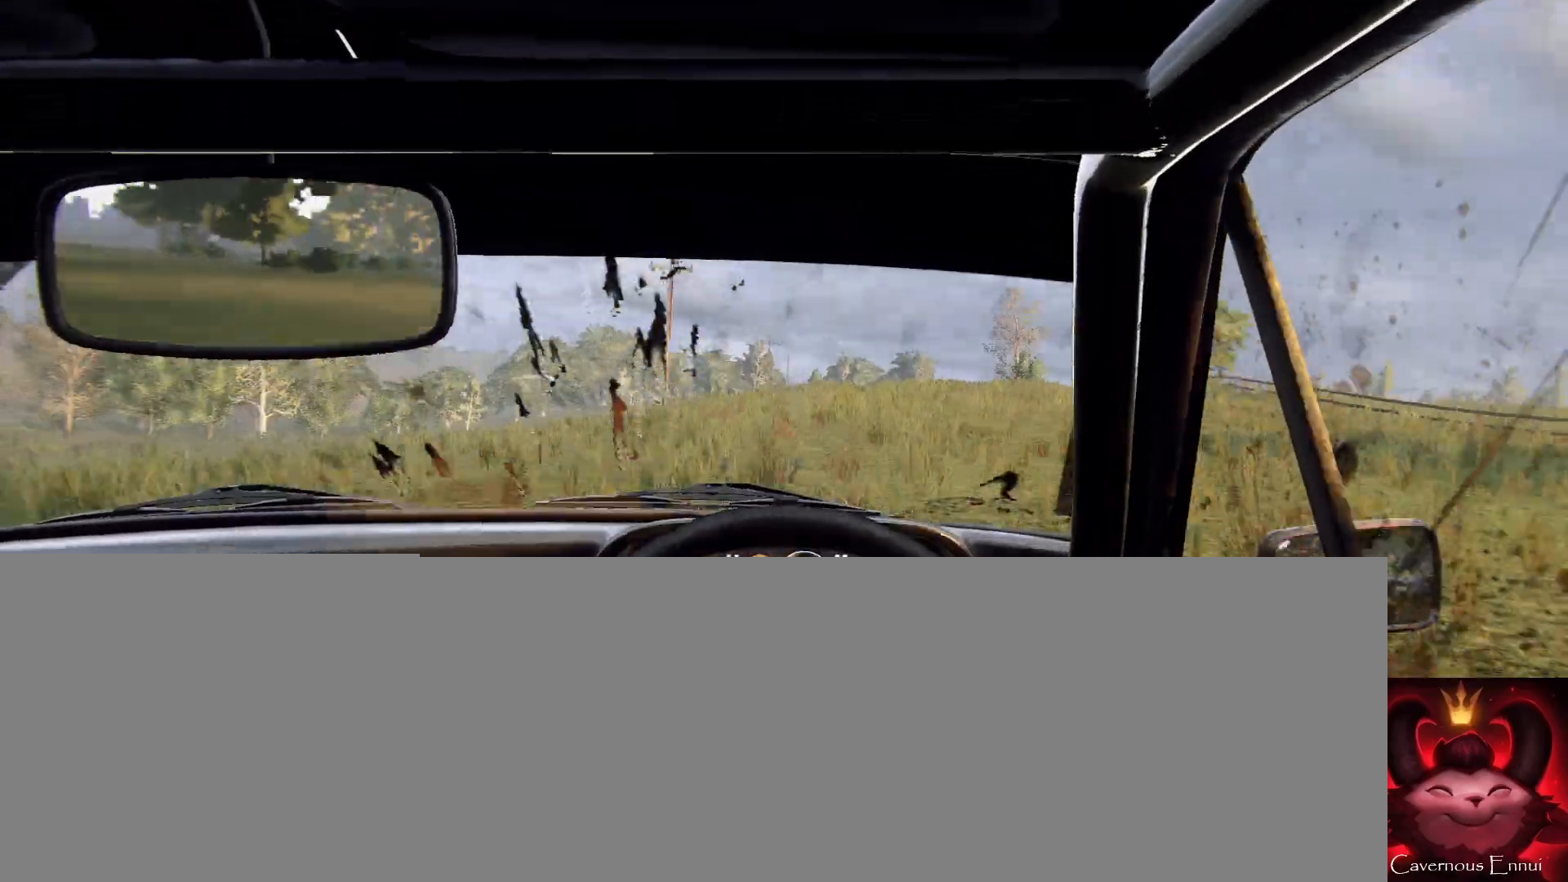
{"buttons": [], "left_stick": "left", "right_stick": "center", "events": [[100, "right_stick", "up"], [167, "left_stick", "right"], [233, "right_stick", "center"], [500, "left_stick", "left"]]}
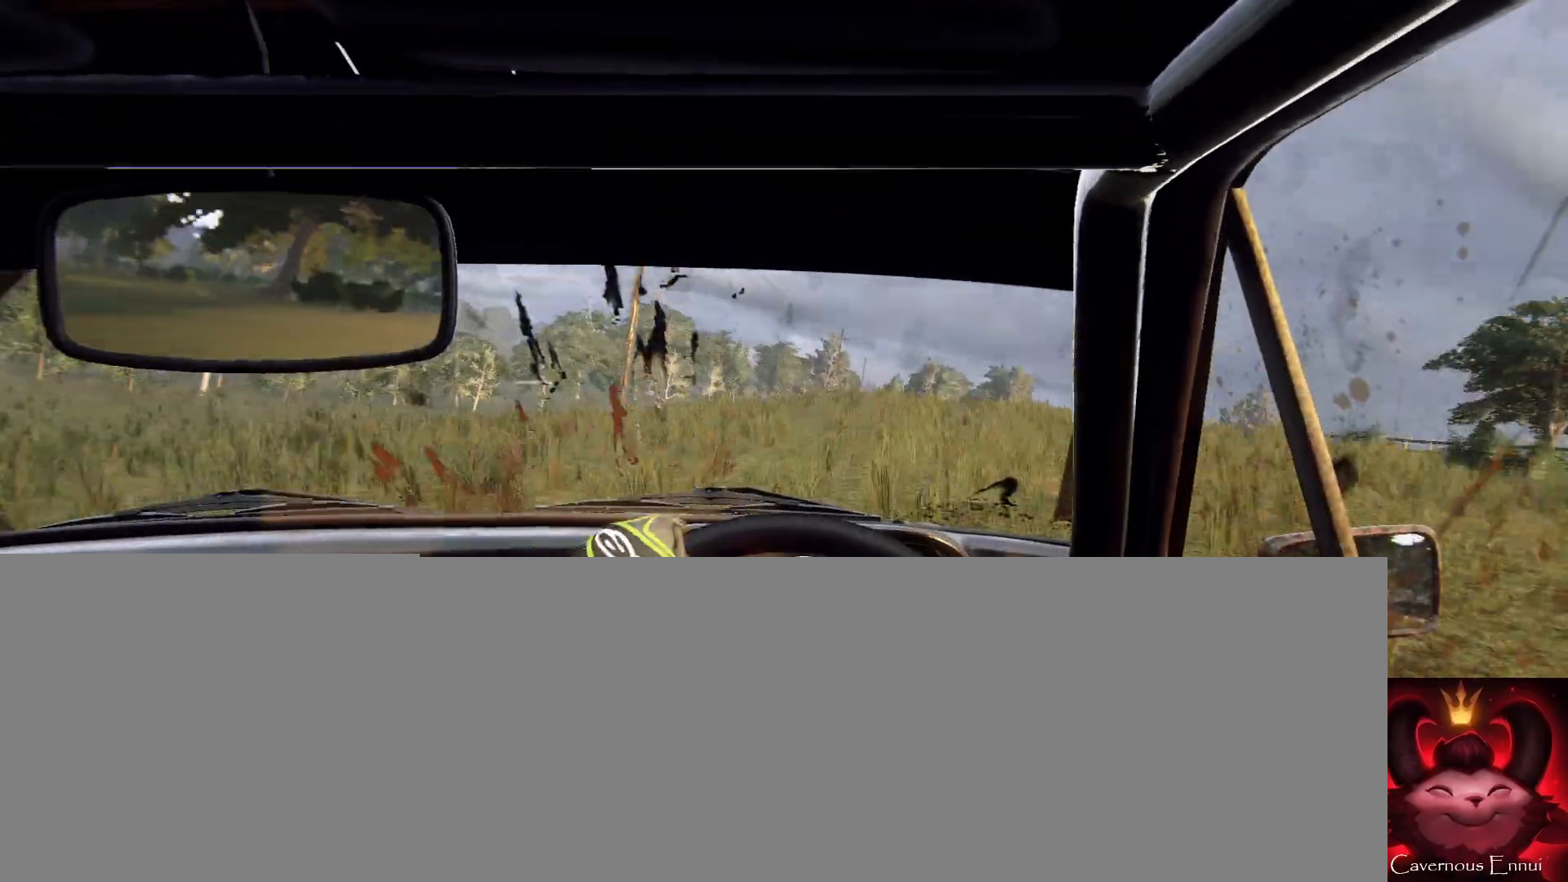
{"buttons": [], "left_stick": "center", "right_stick": "center", "events": [[33, "left_stick", "center"], [133, "left_stick", "right"], [200, "right_stick", "up"], [367, "right_stick", "center"], [433, "left_stick", "center"]]}
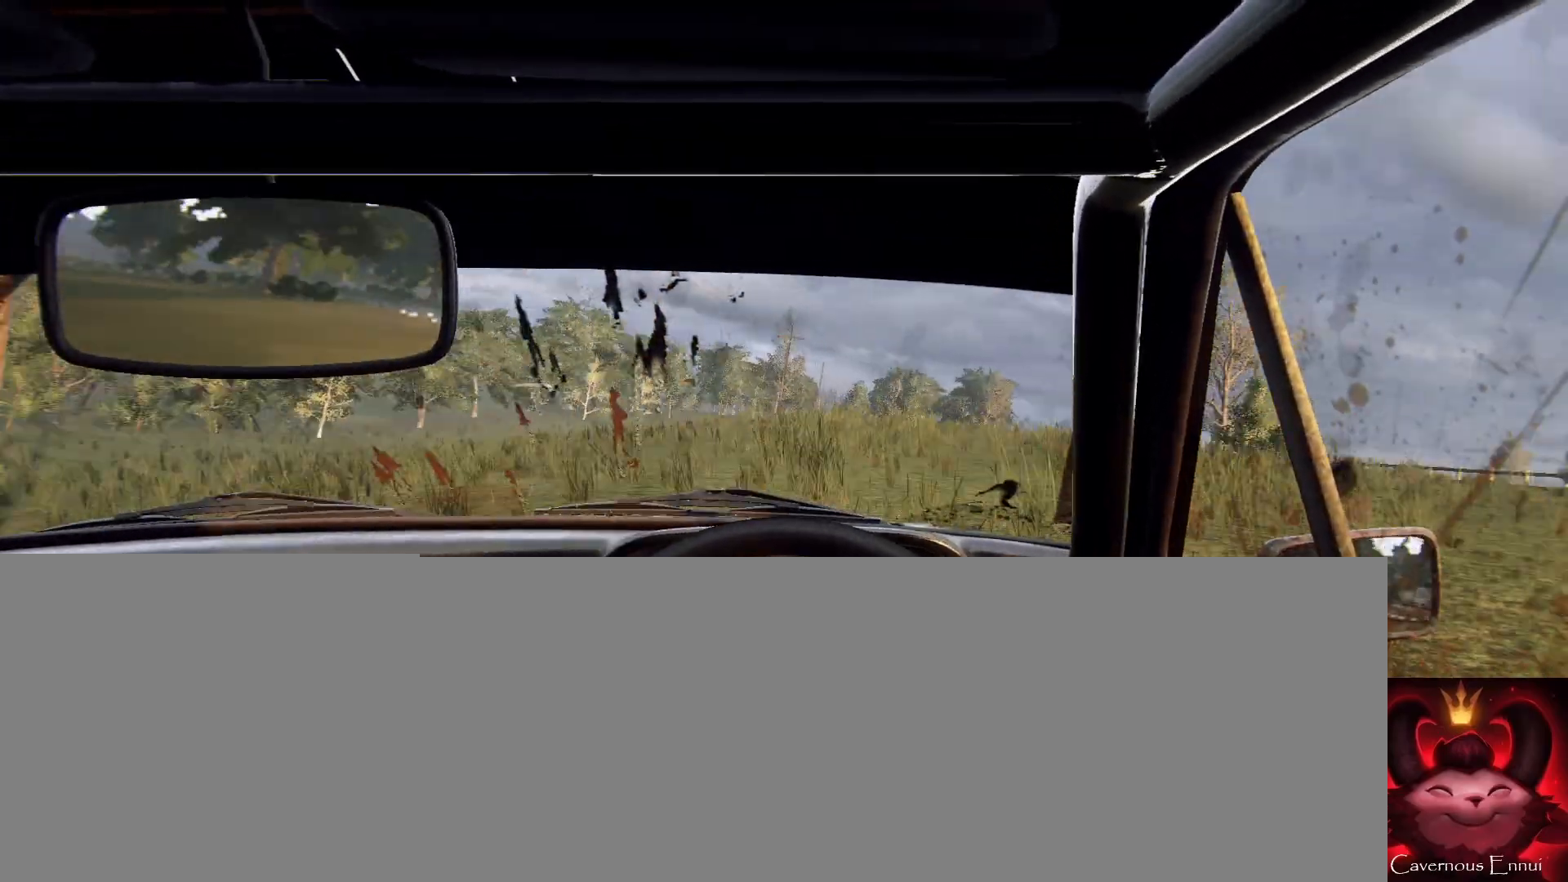
{"buttons": [], "left_stick": "center", "right_stick": "up", "events": [[267, "left_stick", "left"], [300, "right_stick", "up"], [500, "left_stick", "center"]]}
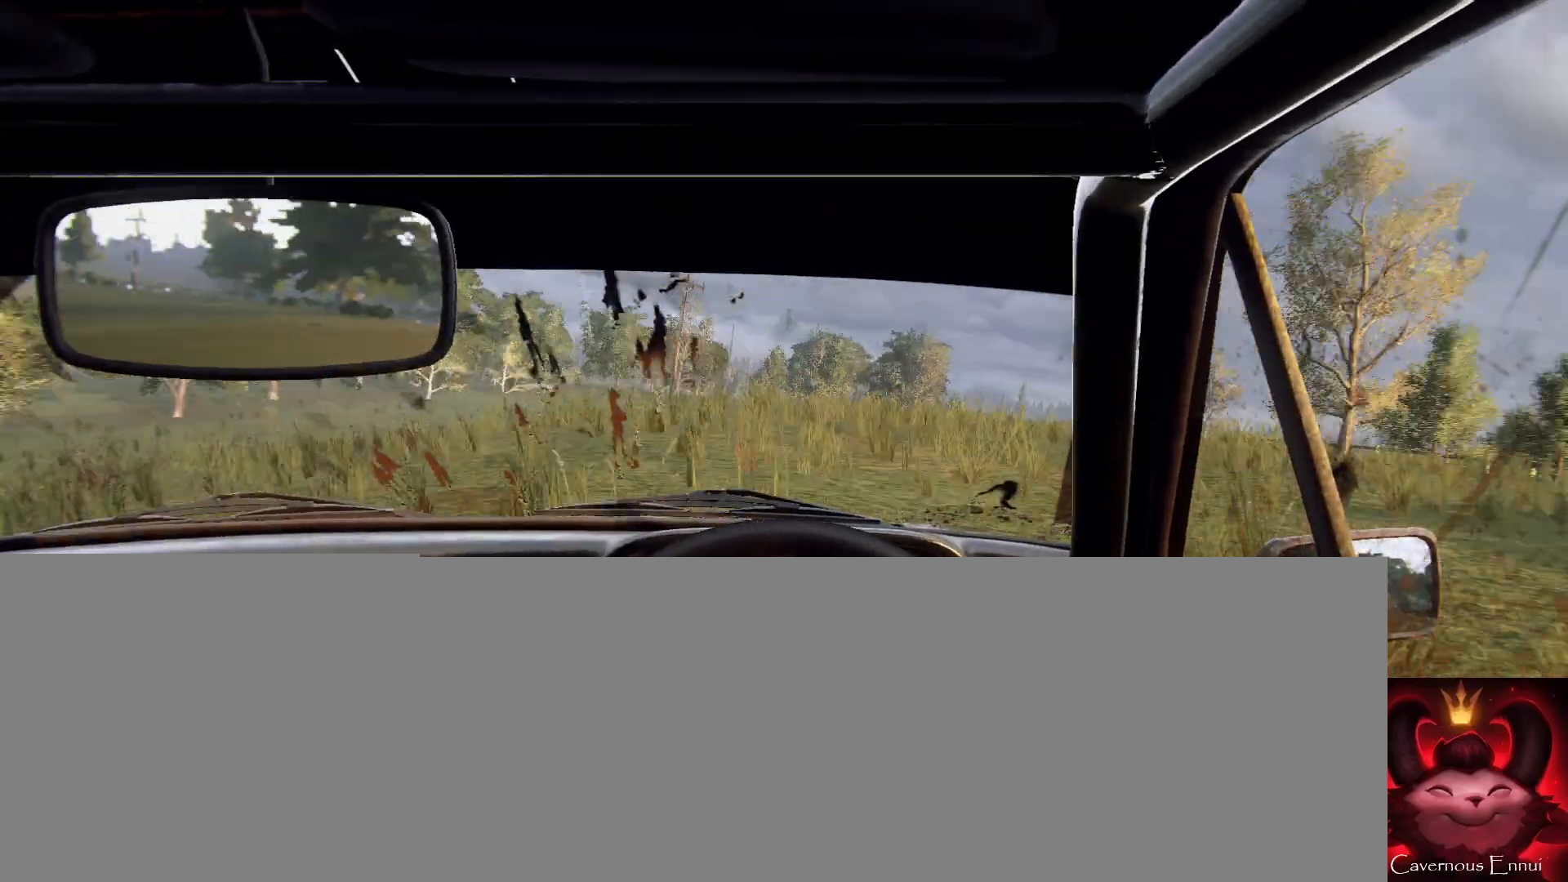
{"buttons": [], "left_stick": "right", "right_stick": "up", "events": [[433, "left_stick", "right"]]}
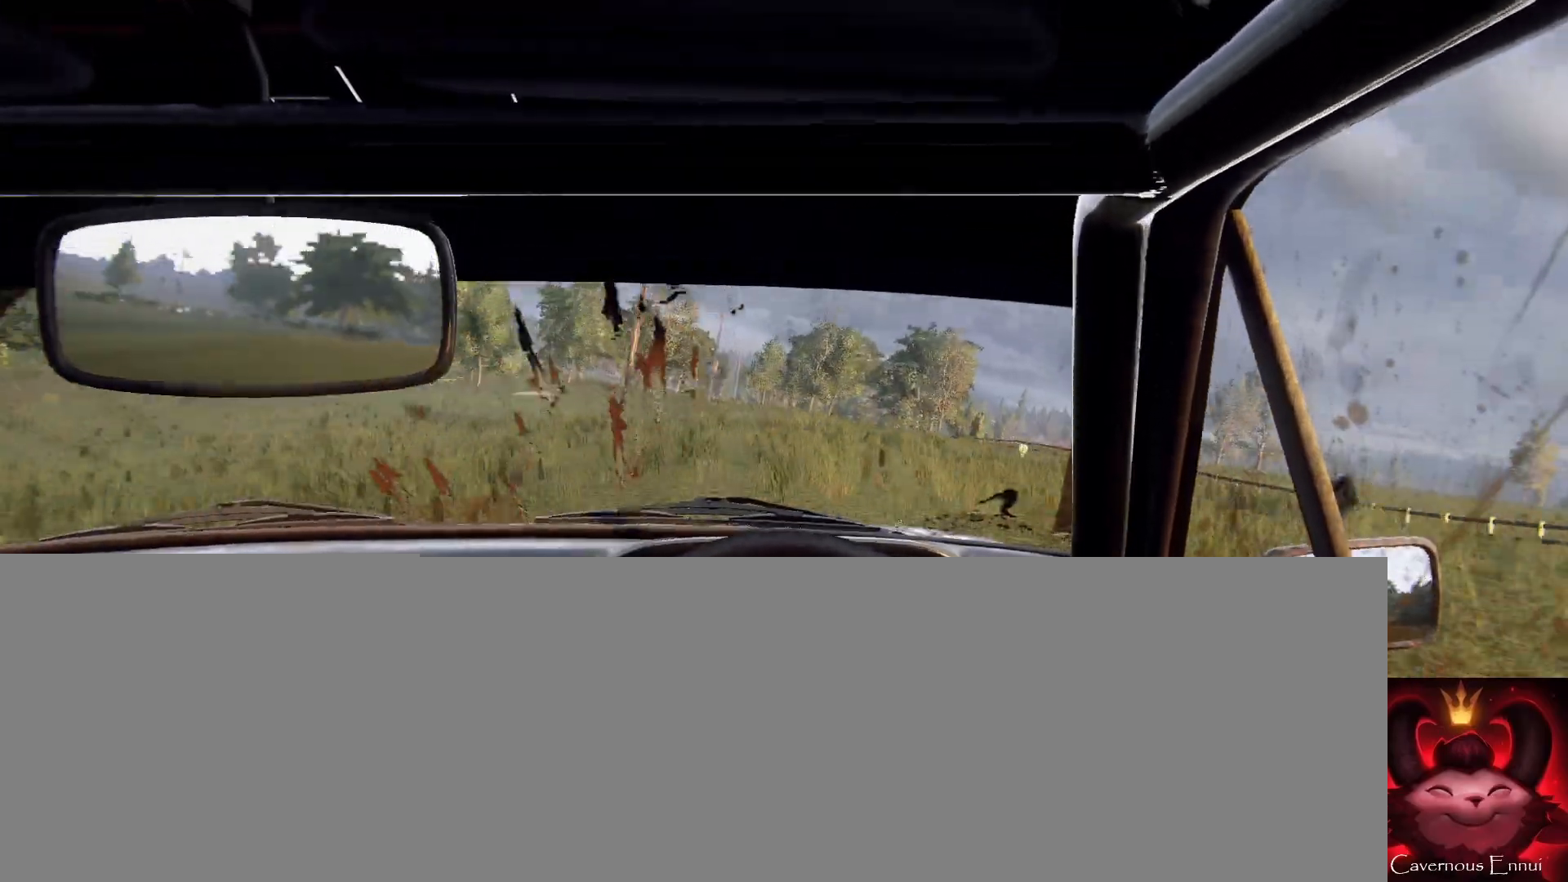
{"buttons": [], "left_stick": "center", "right_stick": "up", "events": [[100, "left_stick", "center"], [167, "right_stick", "center"], [467, "right_stick", "up"]]}
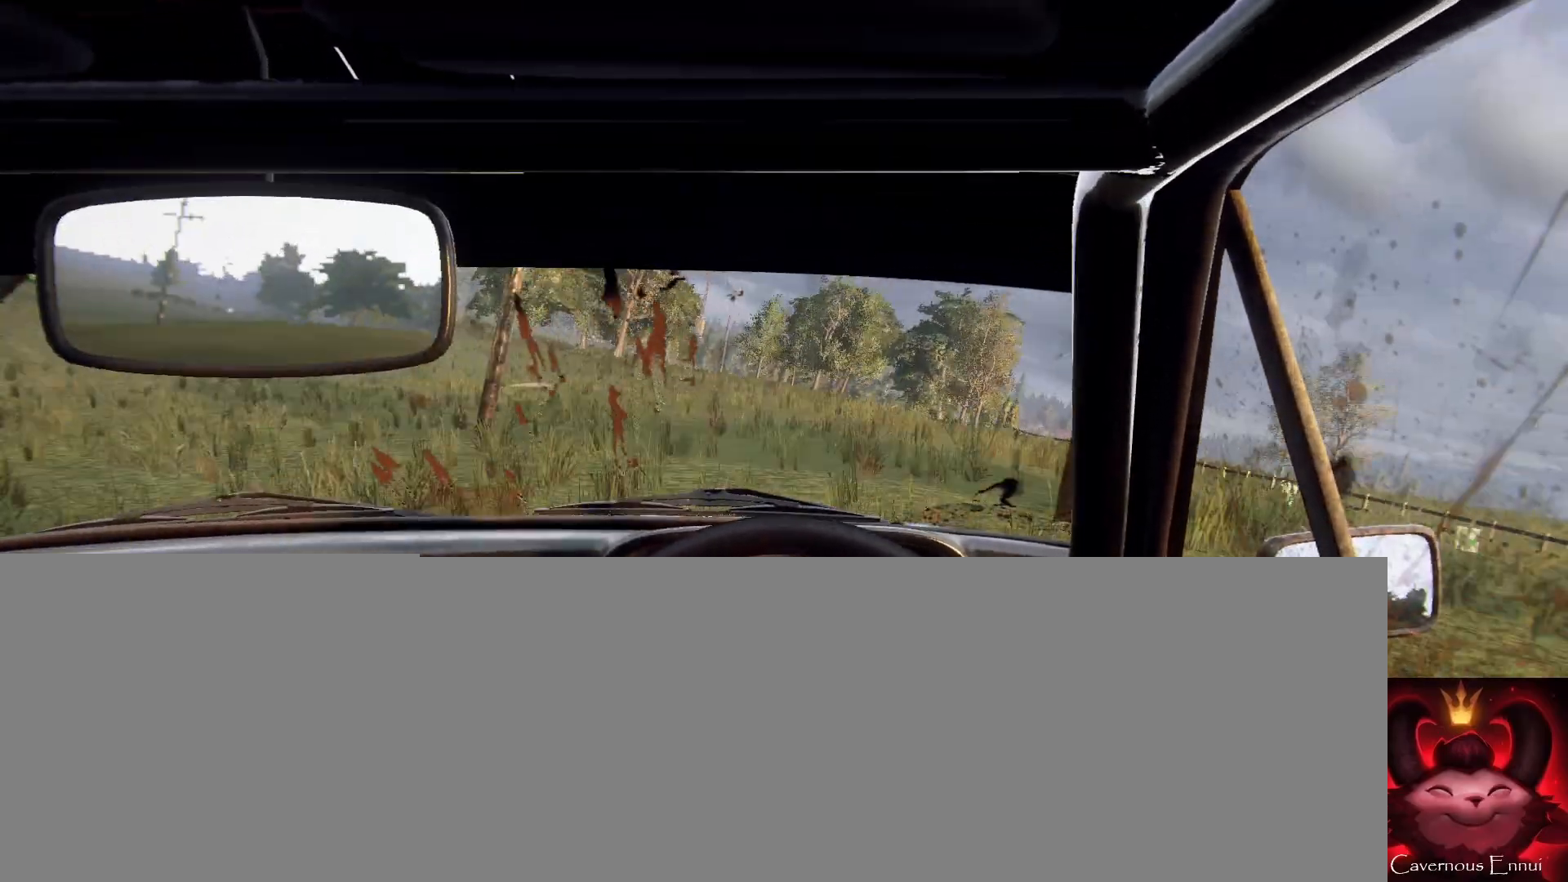
{"buttons": [], "left_stick": "down-left", "right_stick": "center", "events": [[33, "left_stick", "right"], [100, "right_stick", "center"], [300, "left_stick", "center"], [500, "left_stick", "down-left"]]}
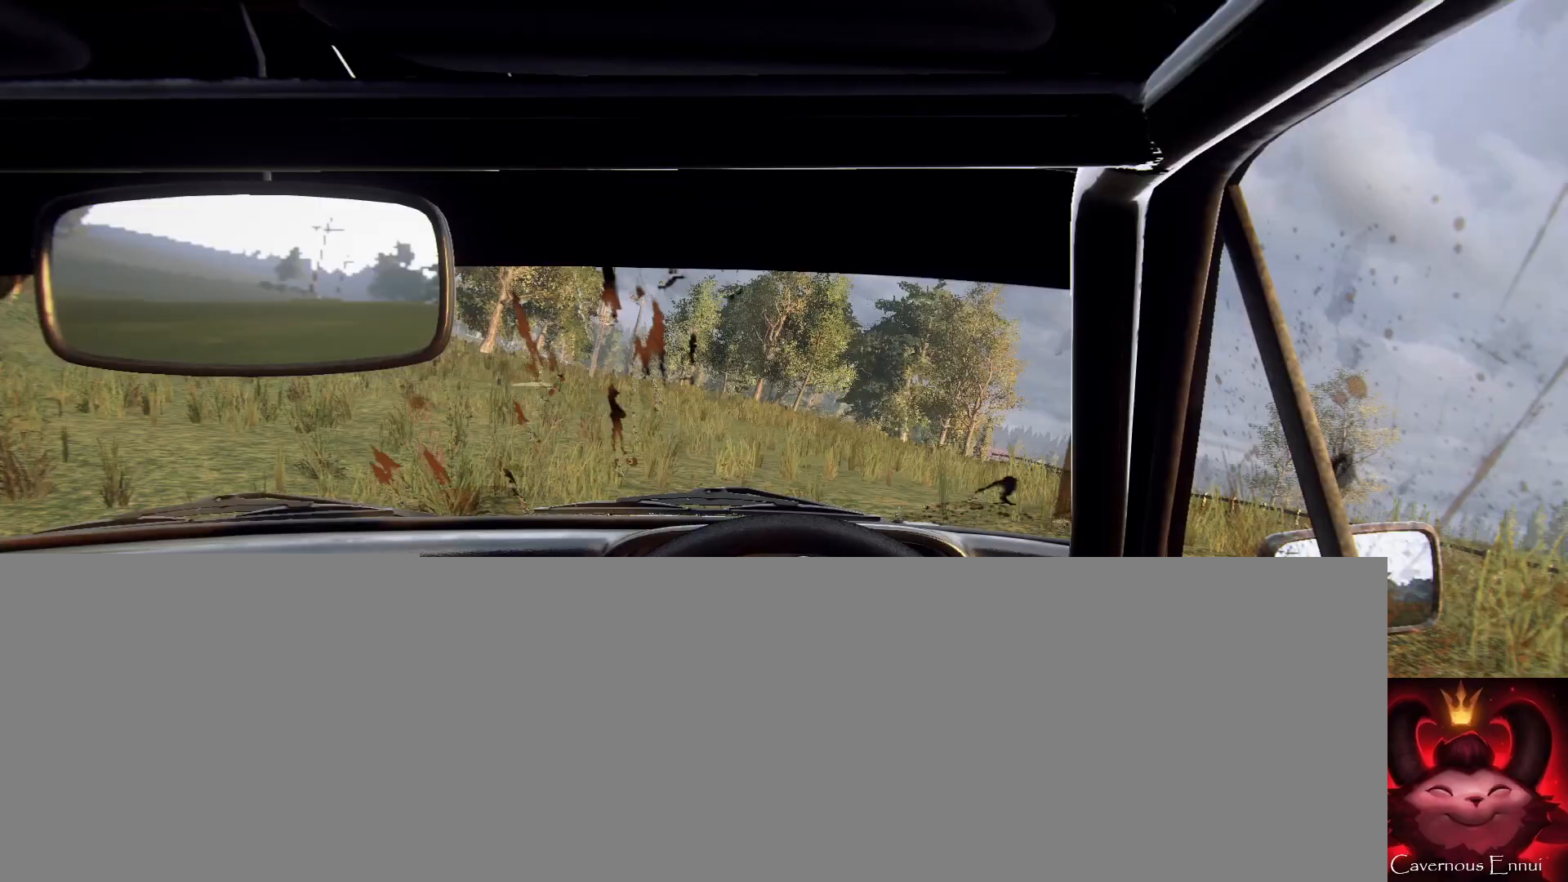
{"buttons": [], "left_stick": "down-left", "right_stick": "center", "events": [[300, "L2", "down"], [433, "L2", "up"]]}
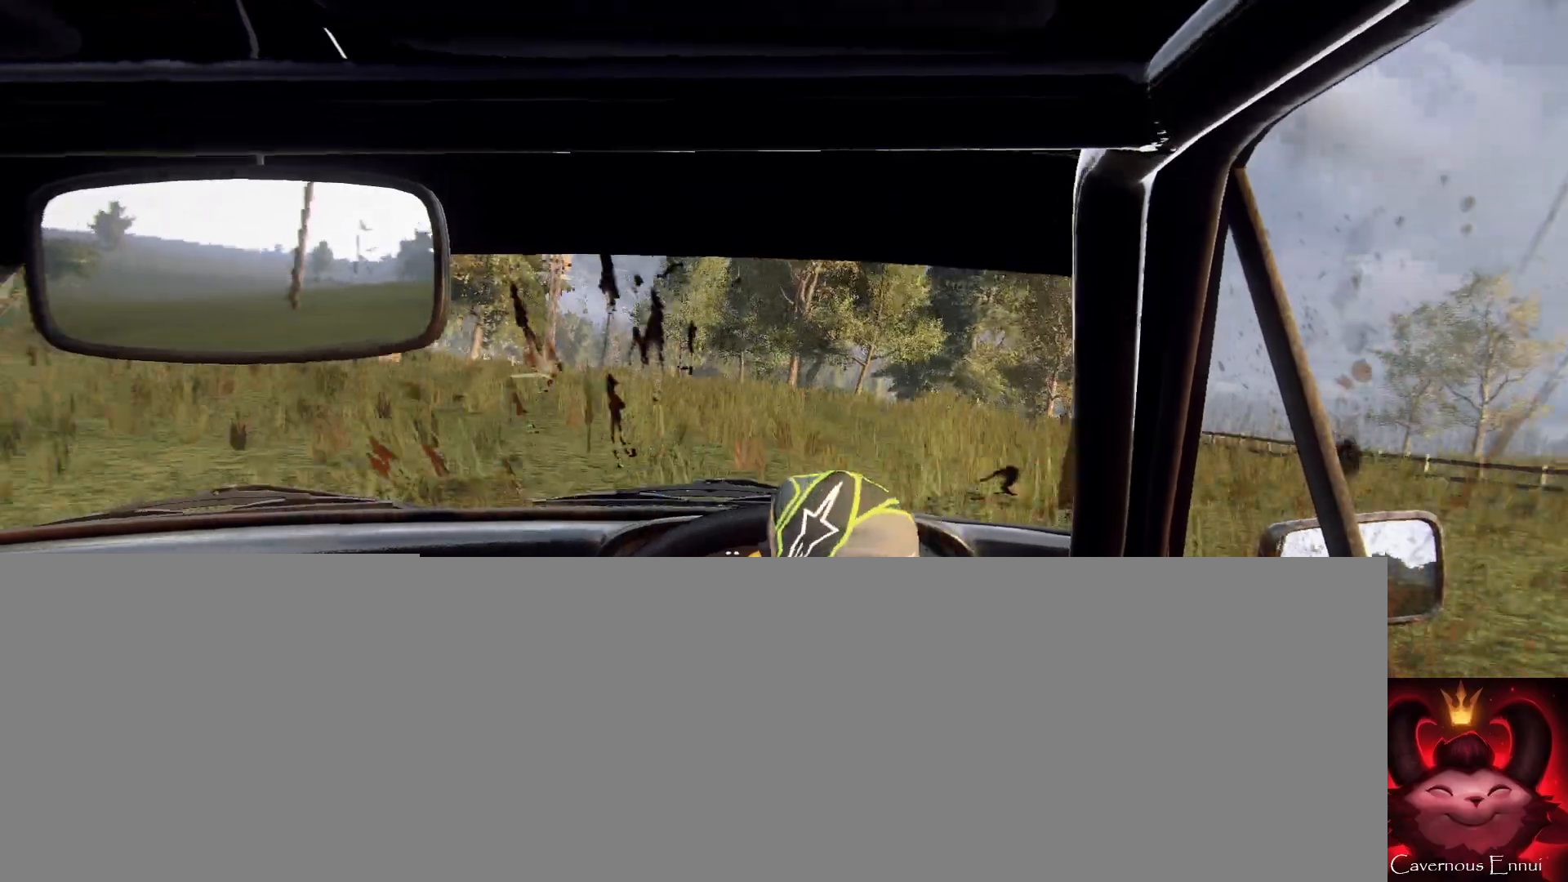
{"buttons": [], "left_stick": "center", "right_stick": "center", "events": [[33, "L2", "down"], [67, "left_stick", "center"], [100, "L2", "up"], [200, "L2", "down"], [233, "left_stick", "right"], [267, "L2", "up"], [400, "L2", "down"], [467, "L2", "up"], [467, "left_stick", "center"]]}